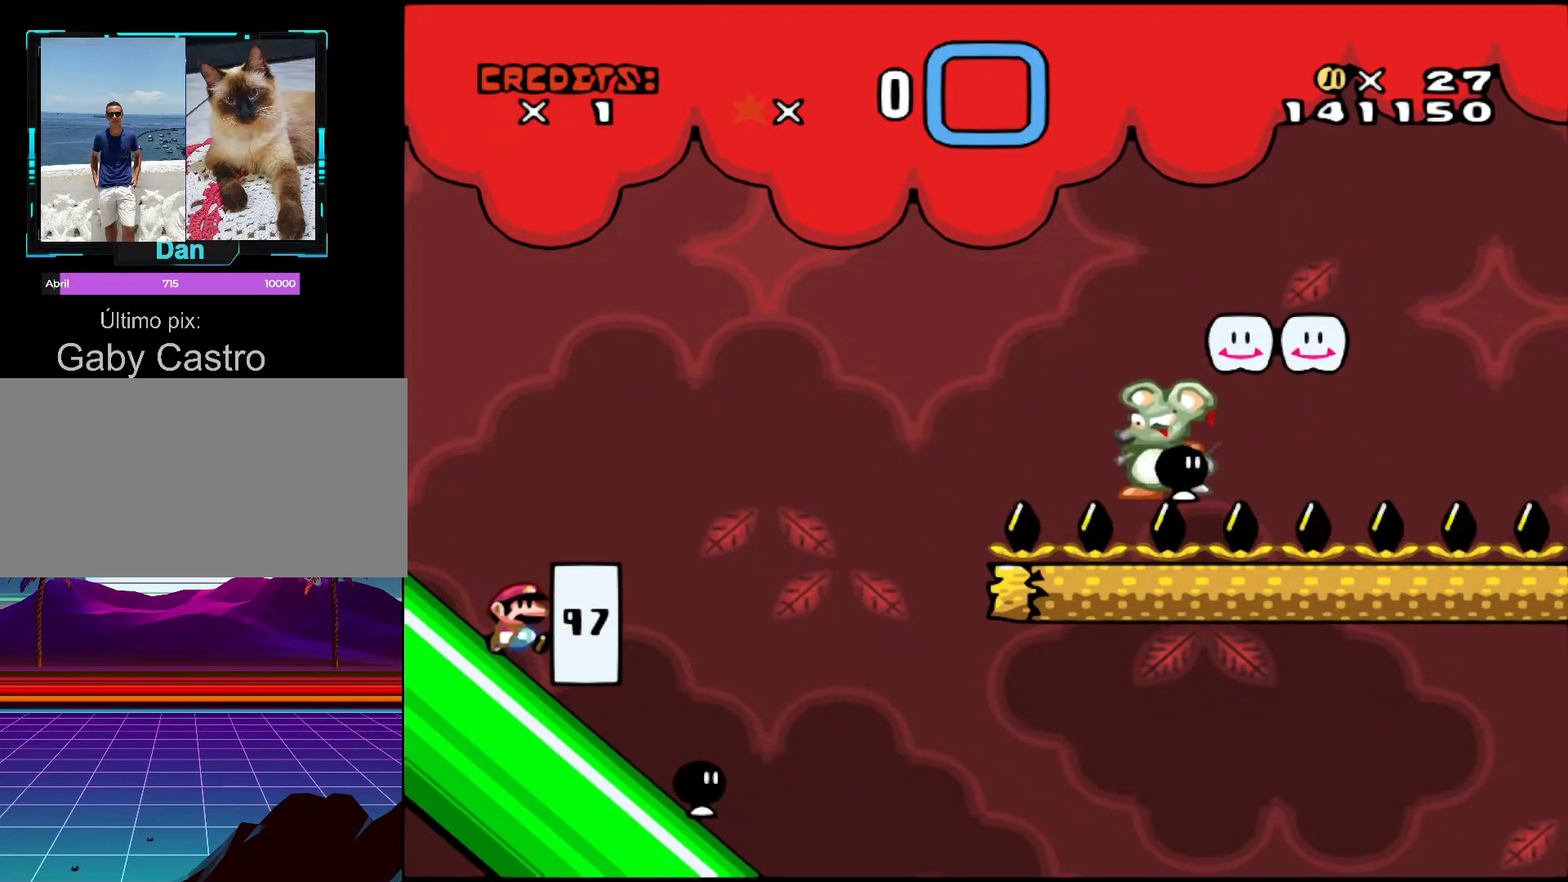
Gameplay with a controller (Nintendo layout); each line is a JSON object with the inputs held at the frame after it. "events" lists button and stick changes between this image and that frame as [ms after this image, input, new state], when the widget could be followed in between. Not read: L3 R3.
{"buttons": ["Y", "DPAD_LEFT"], "events": [[17, "DPAD_RIGHT", "up"], [117, "DPAD_LEFT", "down"]]}
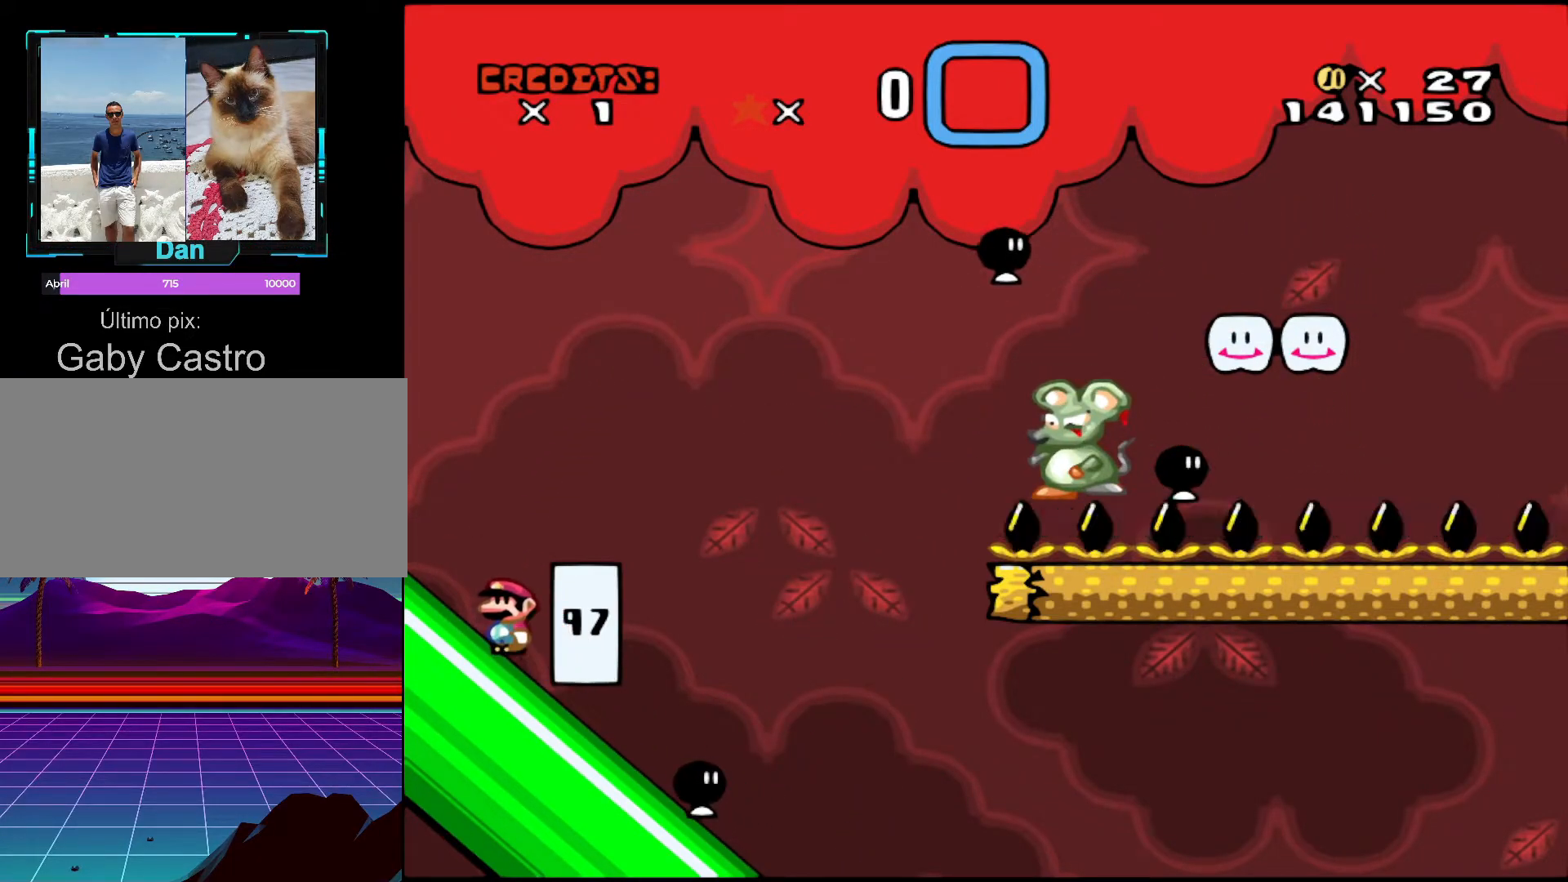
{"buttons": ["DPAD_LEFT"], "events": [[17, "Y", "up"], [217, "Y", "down"], [367, "Y", "up"]]}
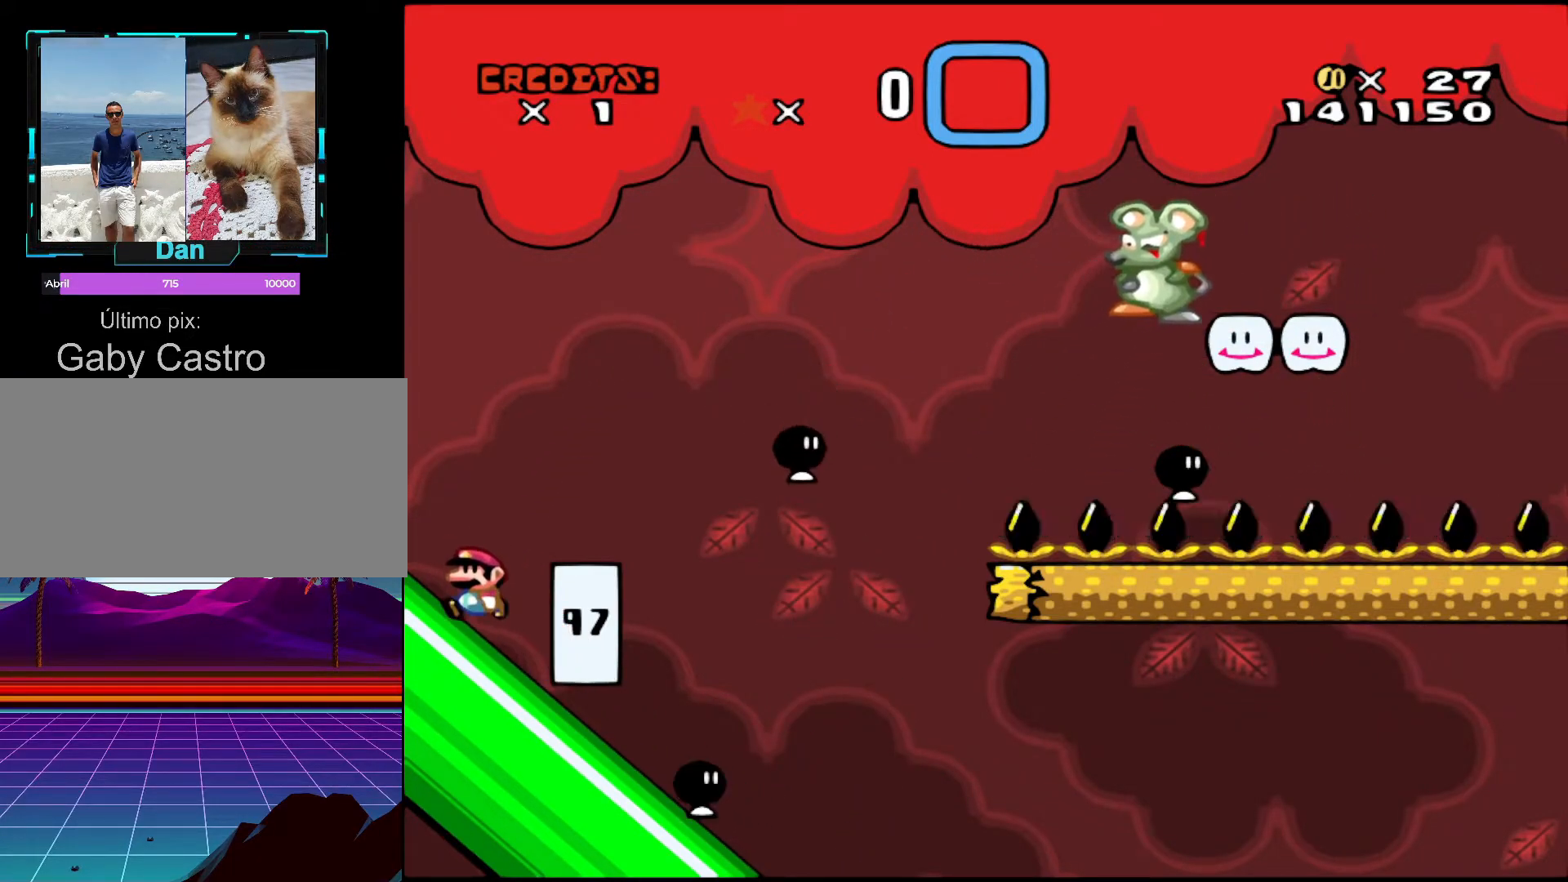
{"buttons": ["Y", "DPAD_LEFT"], "events": [[133, "Y", "down"], [183, "Y", "up"], [267, "Y", "down"]]}
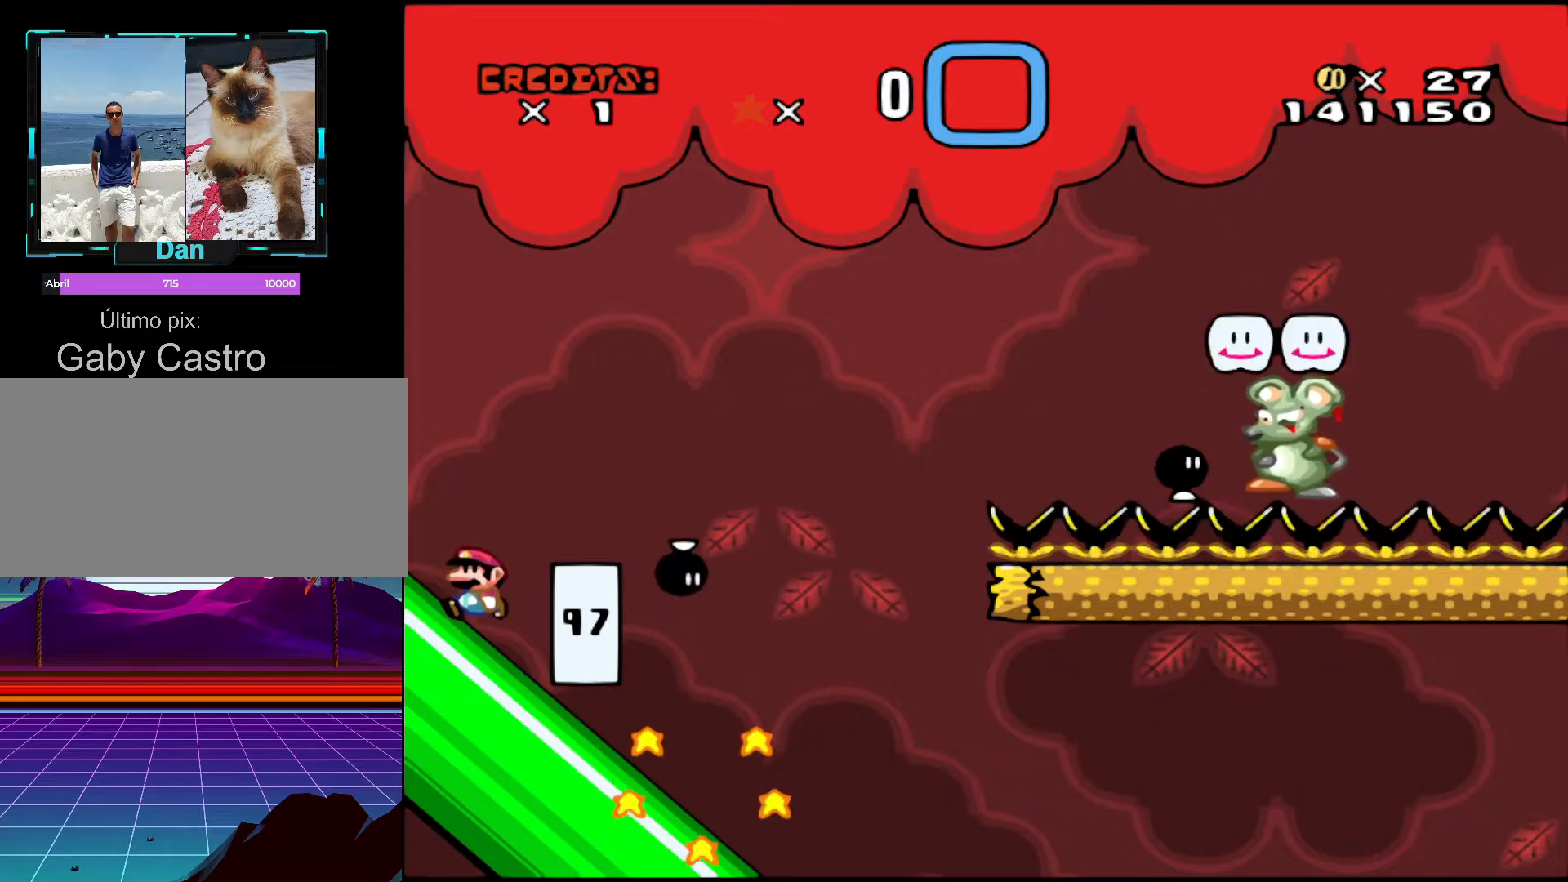
{"buttons": ["Y", "DPAD_LEFT"], "events": [[17, "Y", "up"], [167, "Y", "down"], [283, "Y", "up"], [433, "Y", "down"]]}
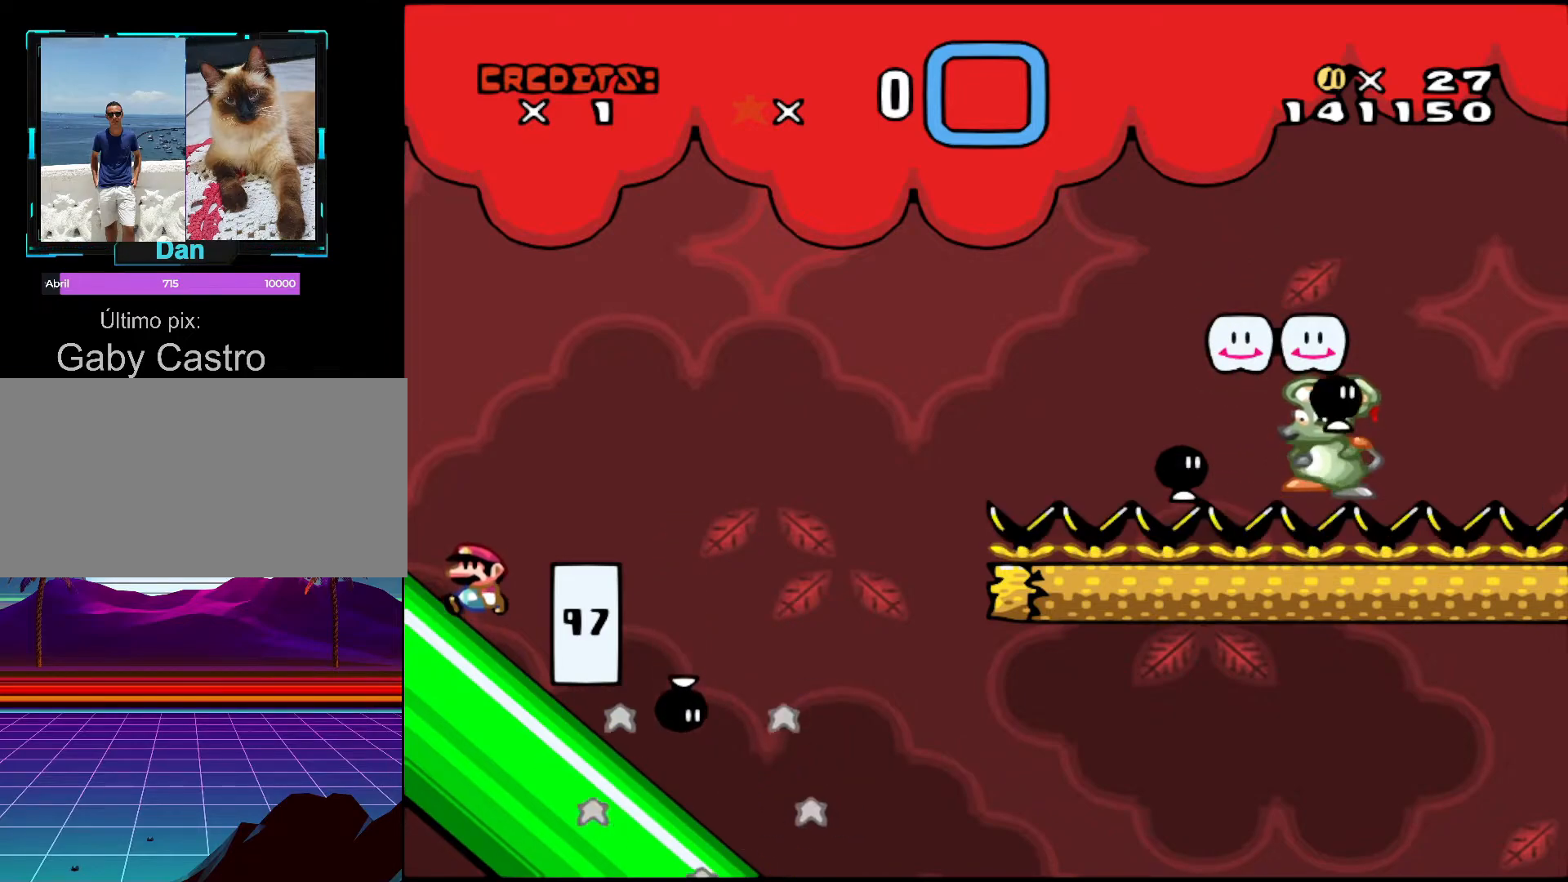
{"buttons": ["DPAD_LEFT"], "events": [[17, "Y", "up"]]}
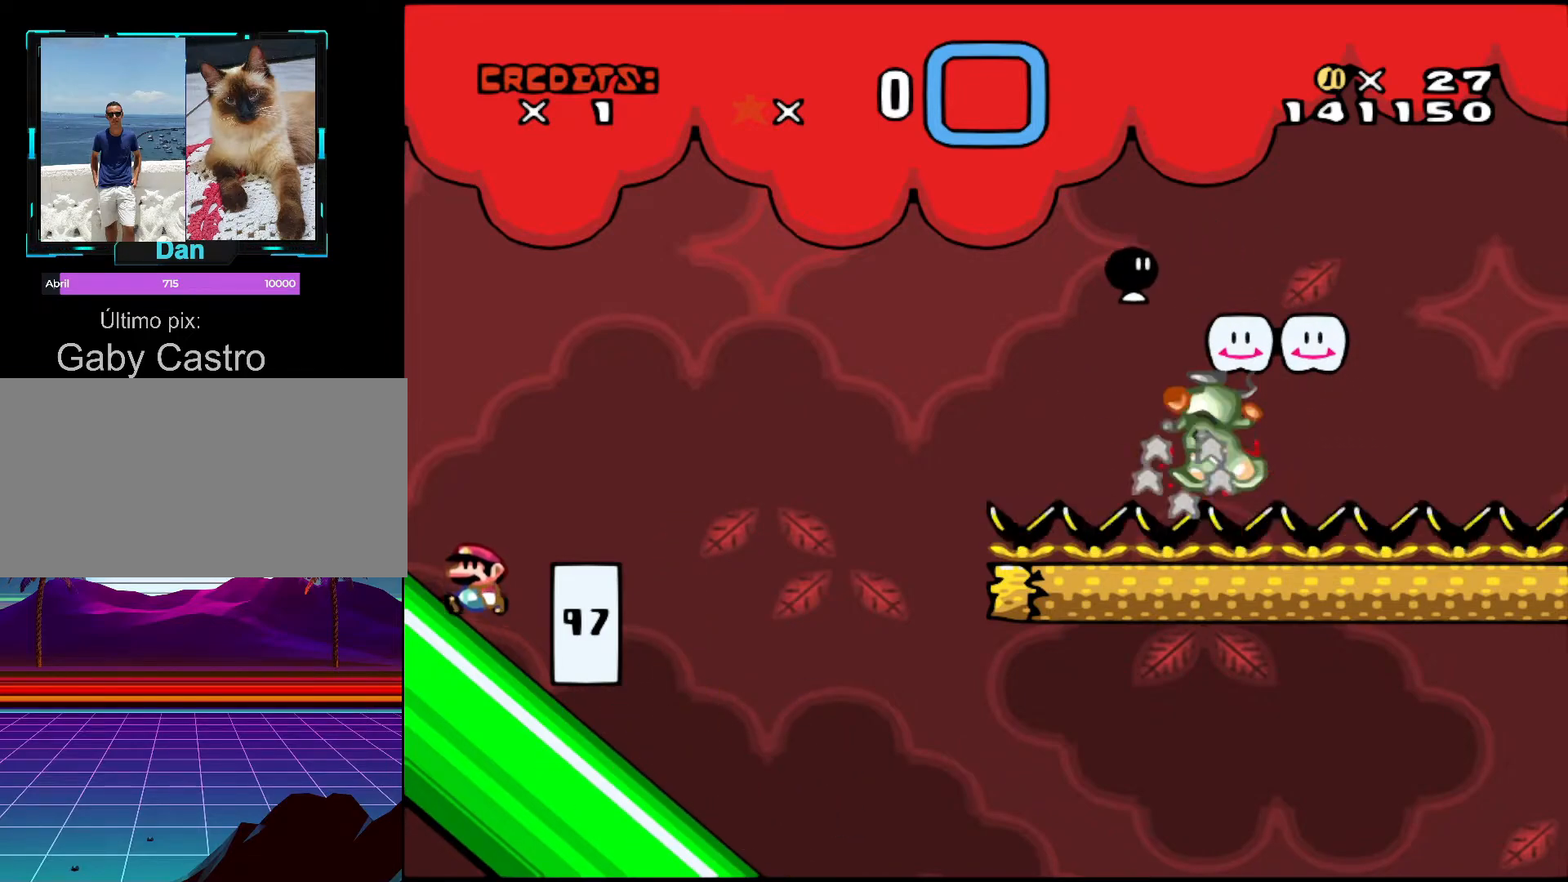
{"buttons": ["DPAD_LEFT"], "events": [[17, "Y", "down"], [183, "Y", "up"], [283, "Y", "down"], [383, "Y", "up"]]}
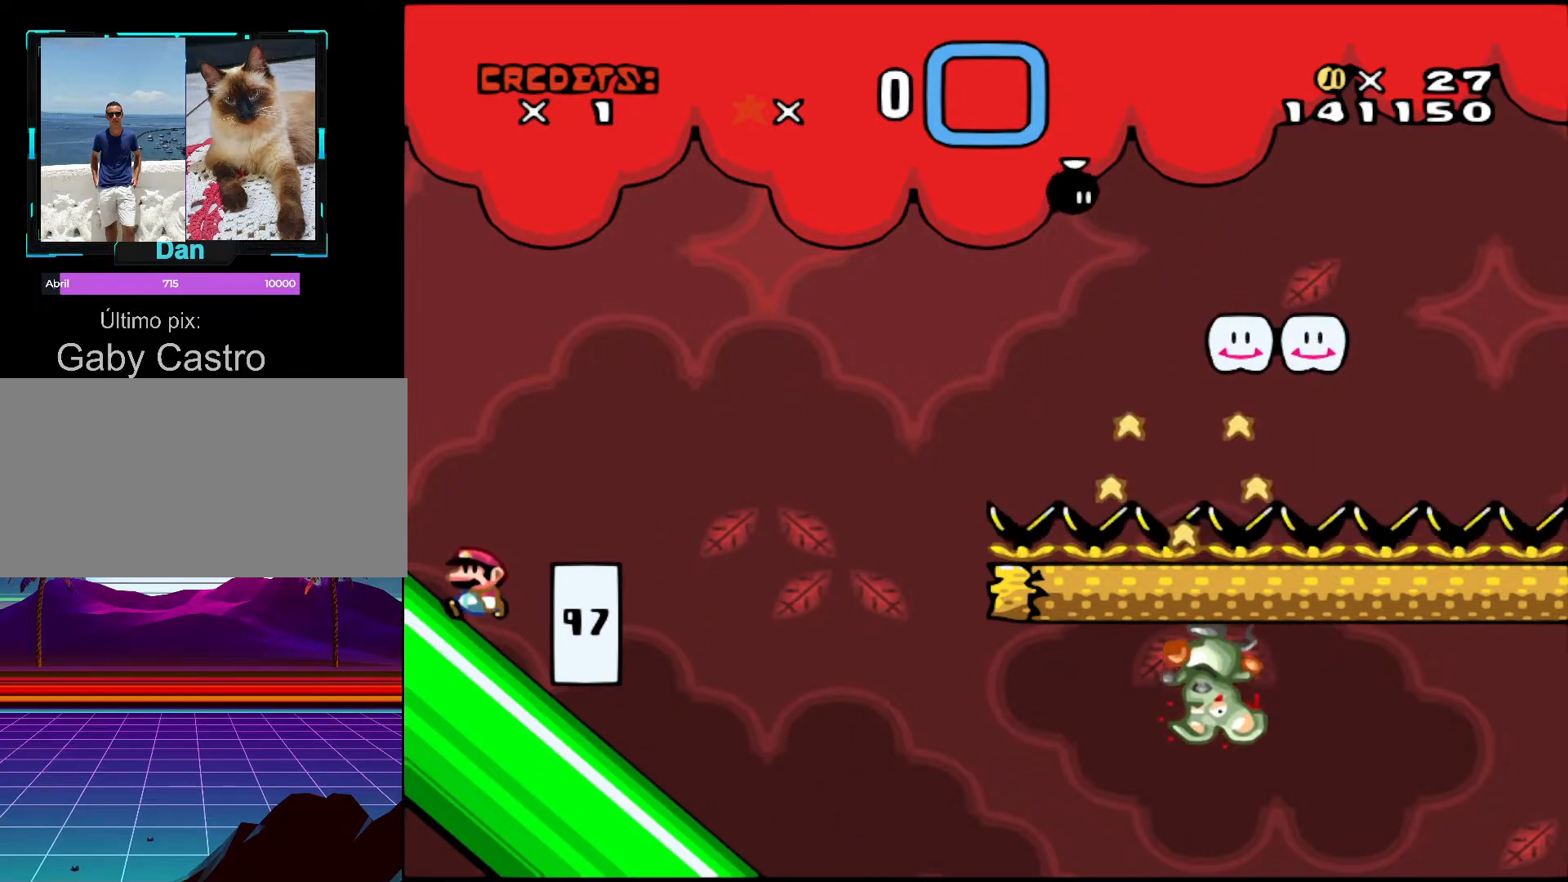
{"buttons": ["DPAD_LEFT"], "events": []}
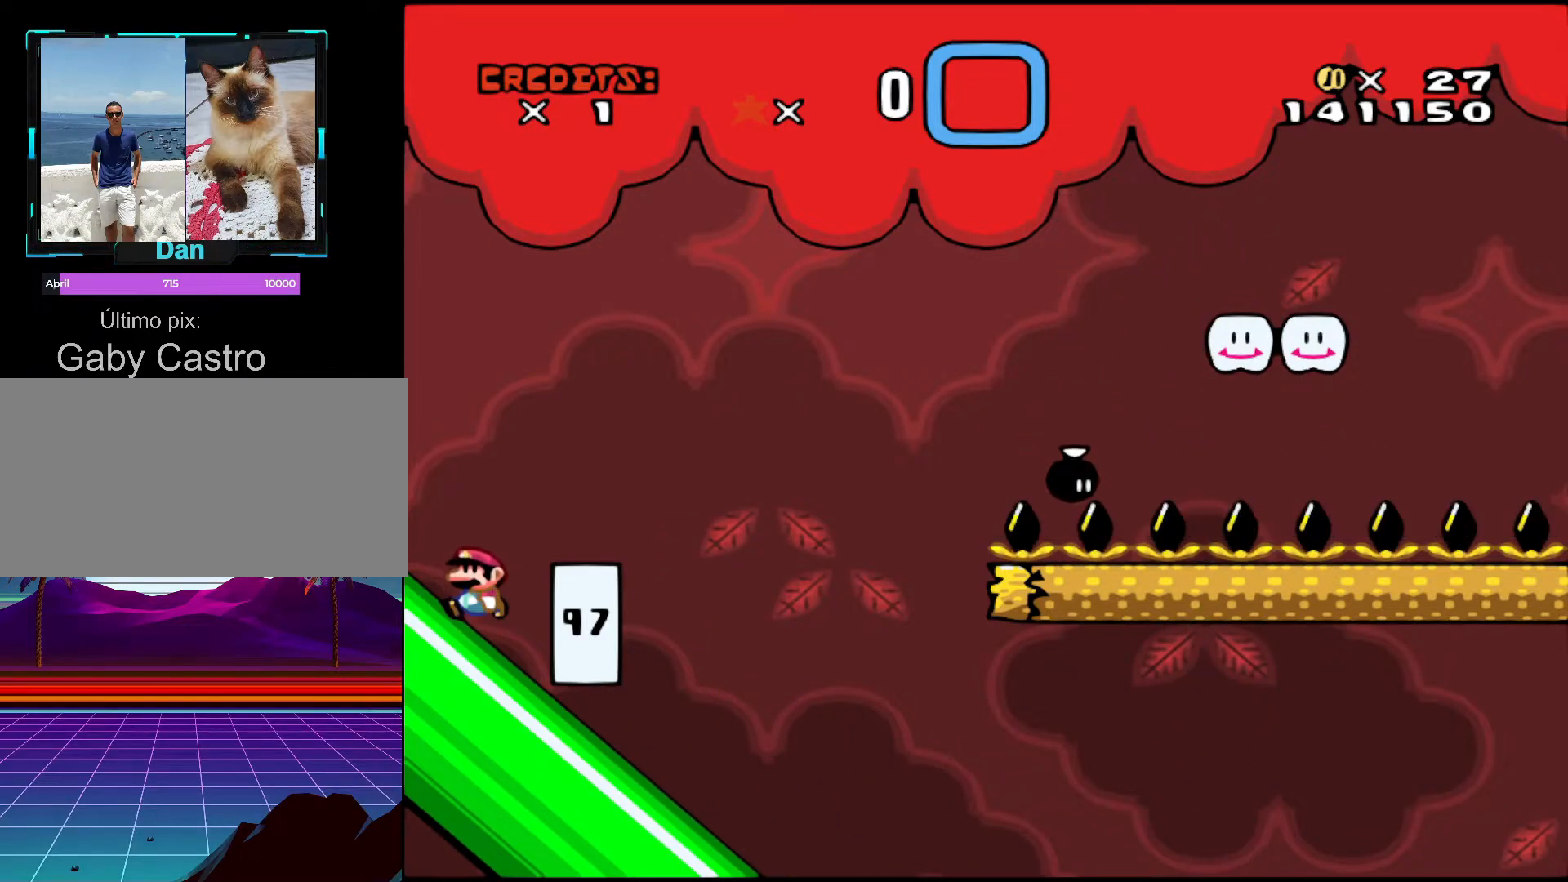
{"buttons": [], "events": [[383, "DPAD_LEFT", "up"]]}
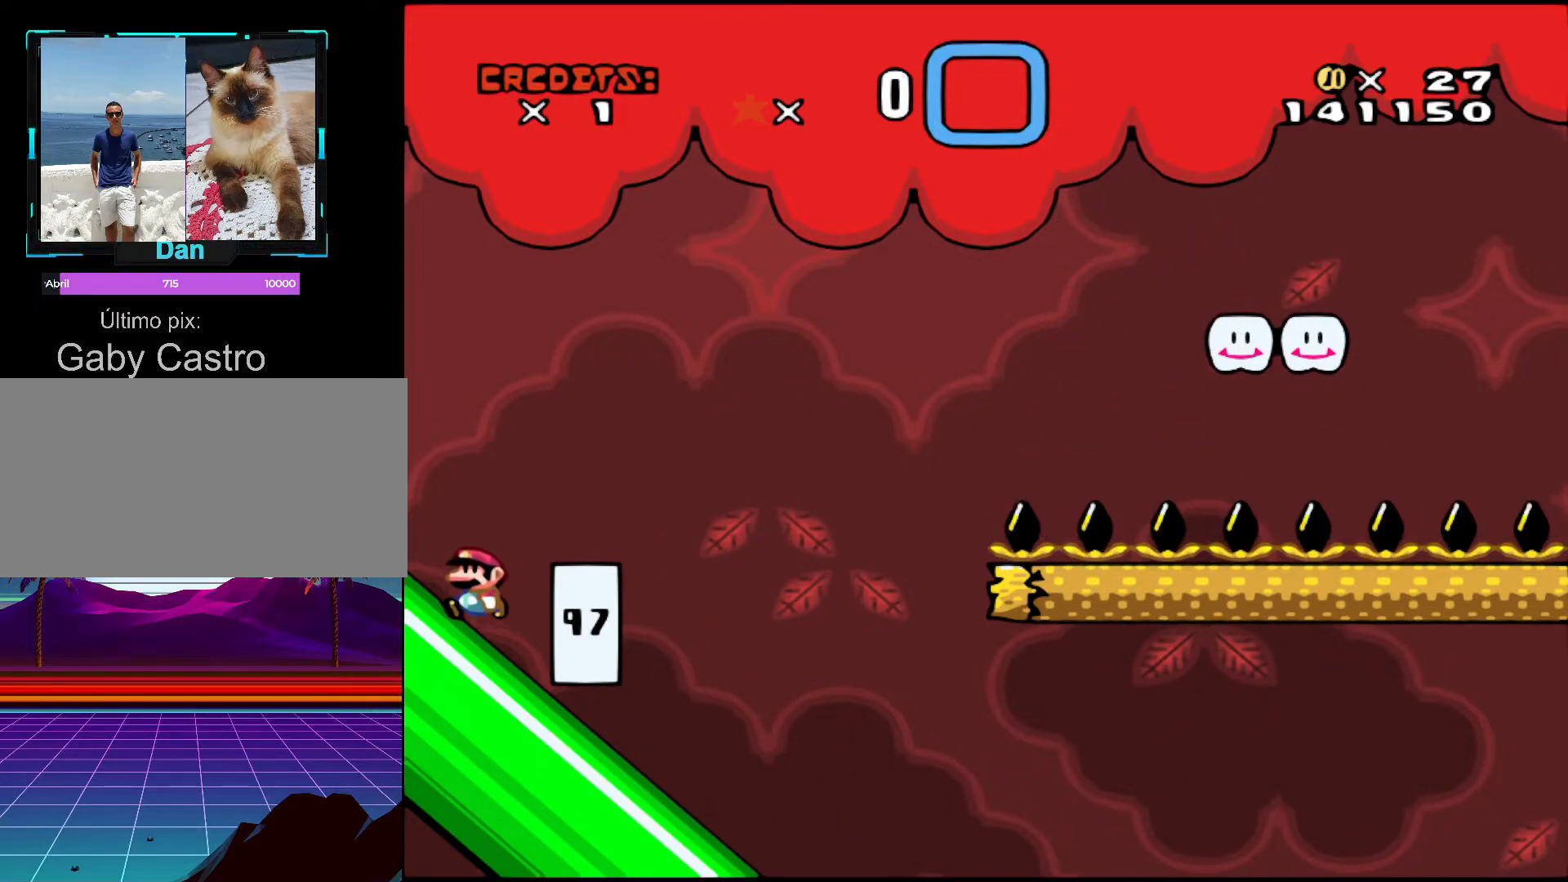
{"buttons": [], "events": []}
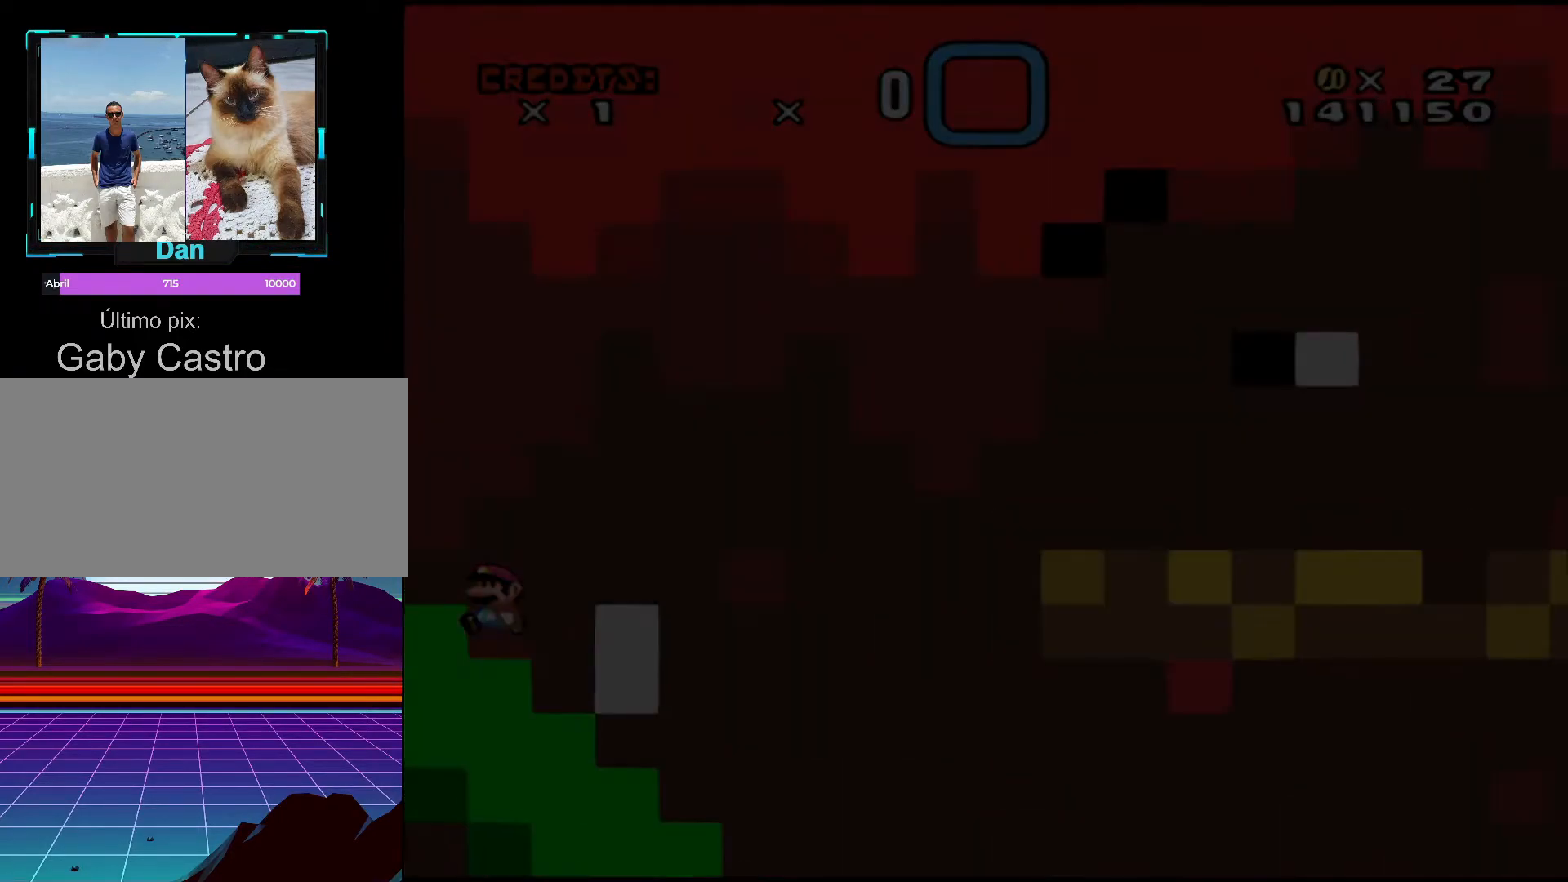
{"buttons": [], "events": []}
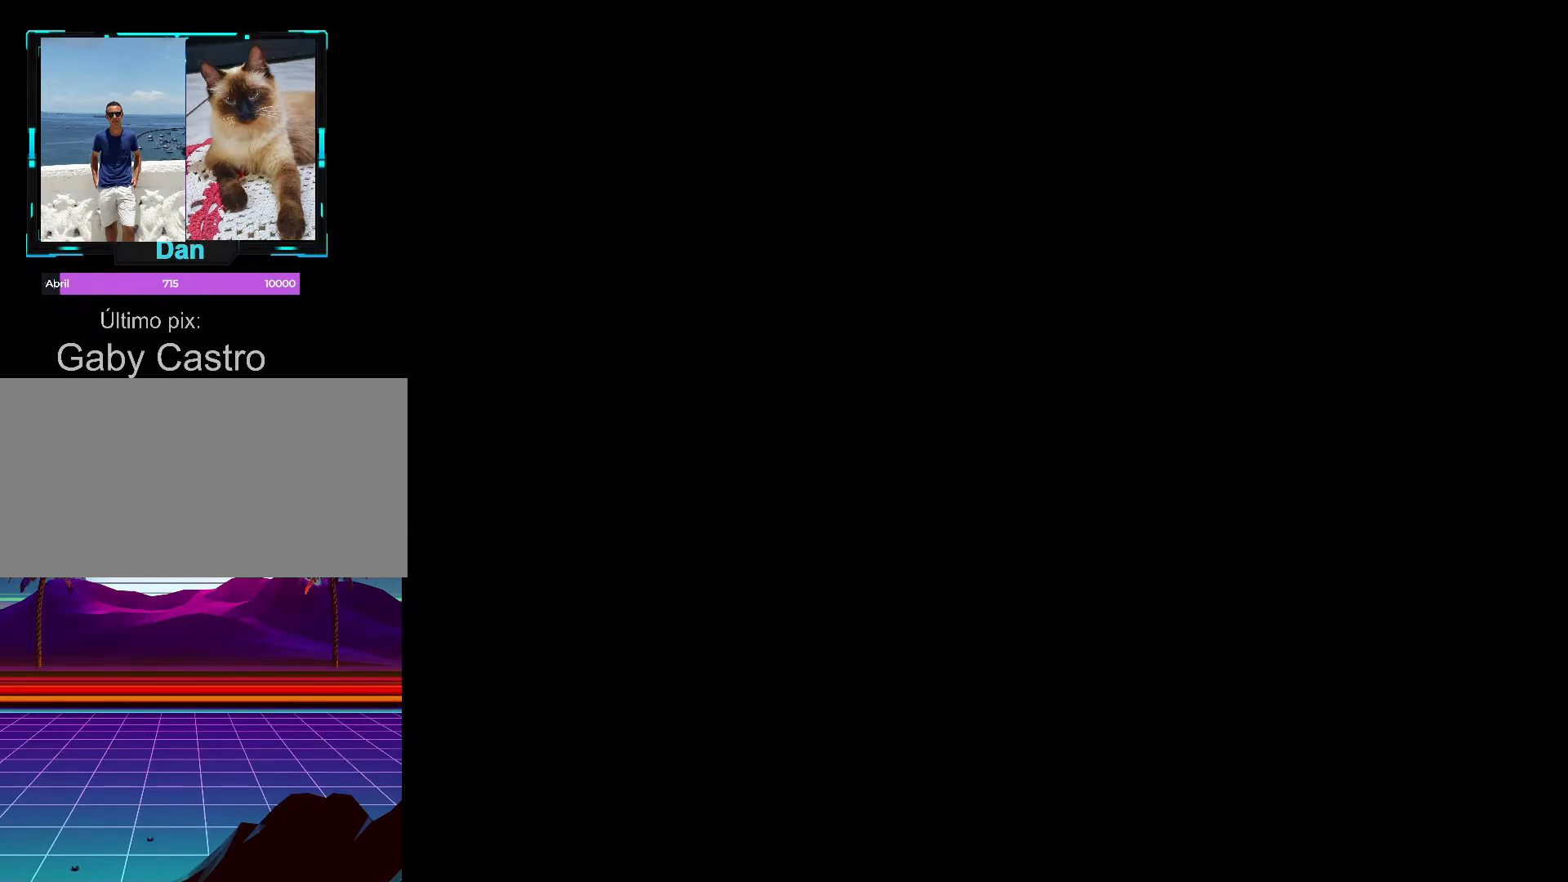
{"buttons": [], "events": []}
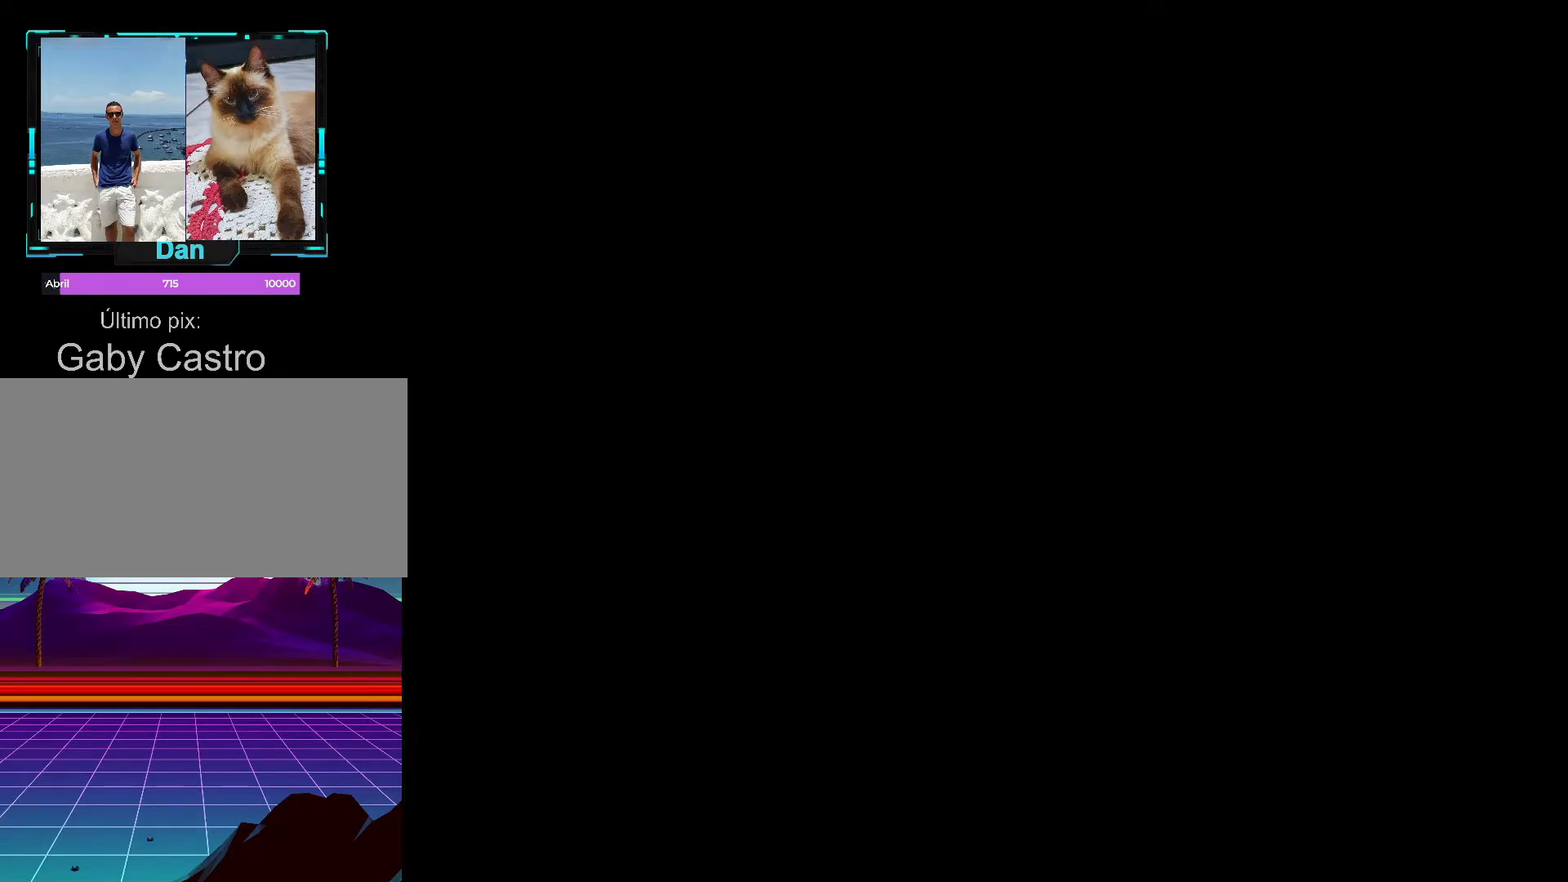
{"buttons": [], "events": []}
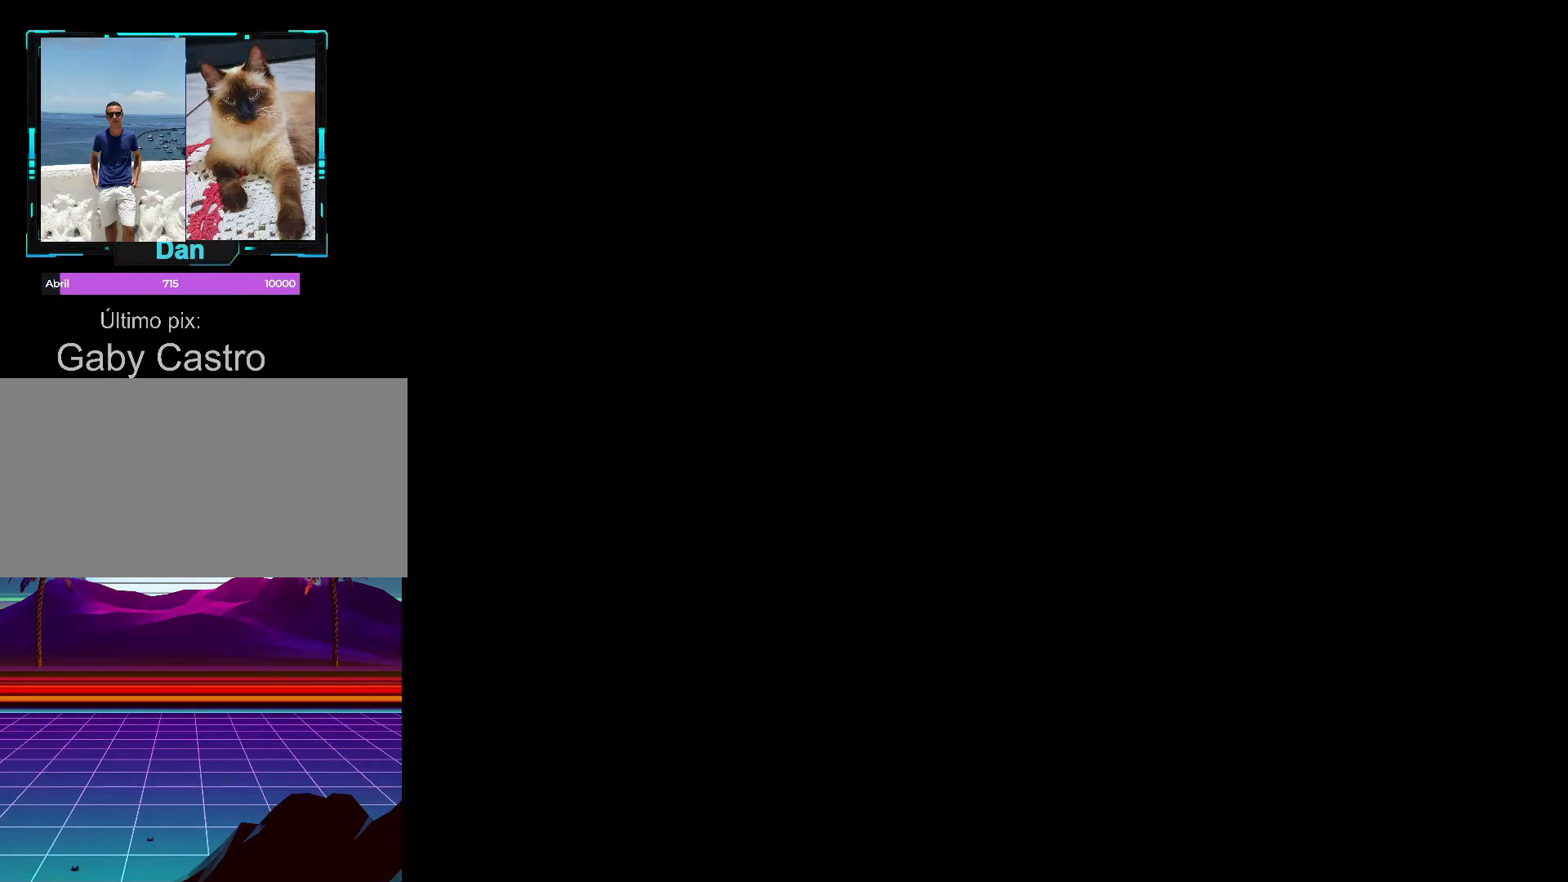
{"buttons": [], "events": []}
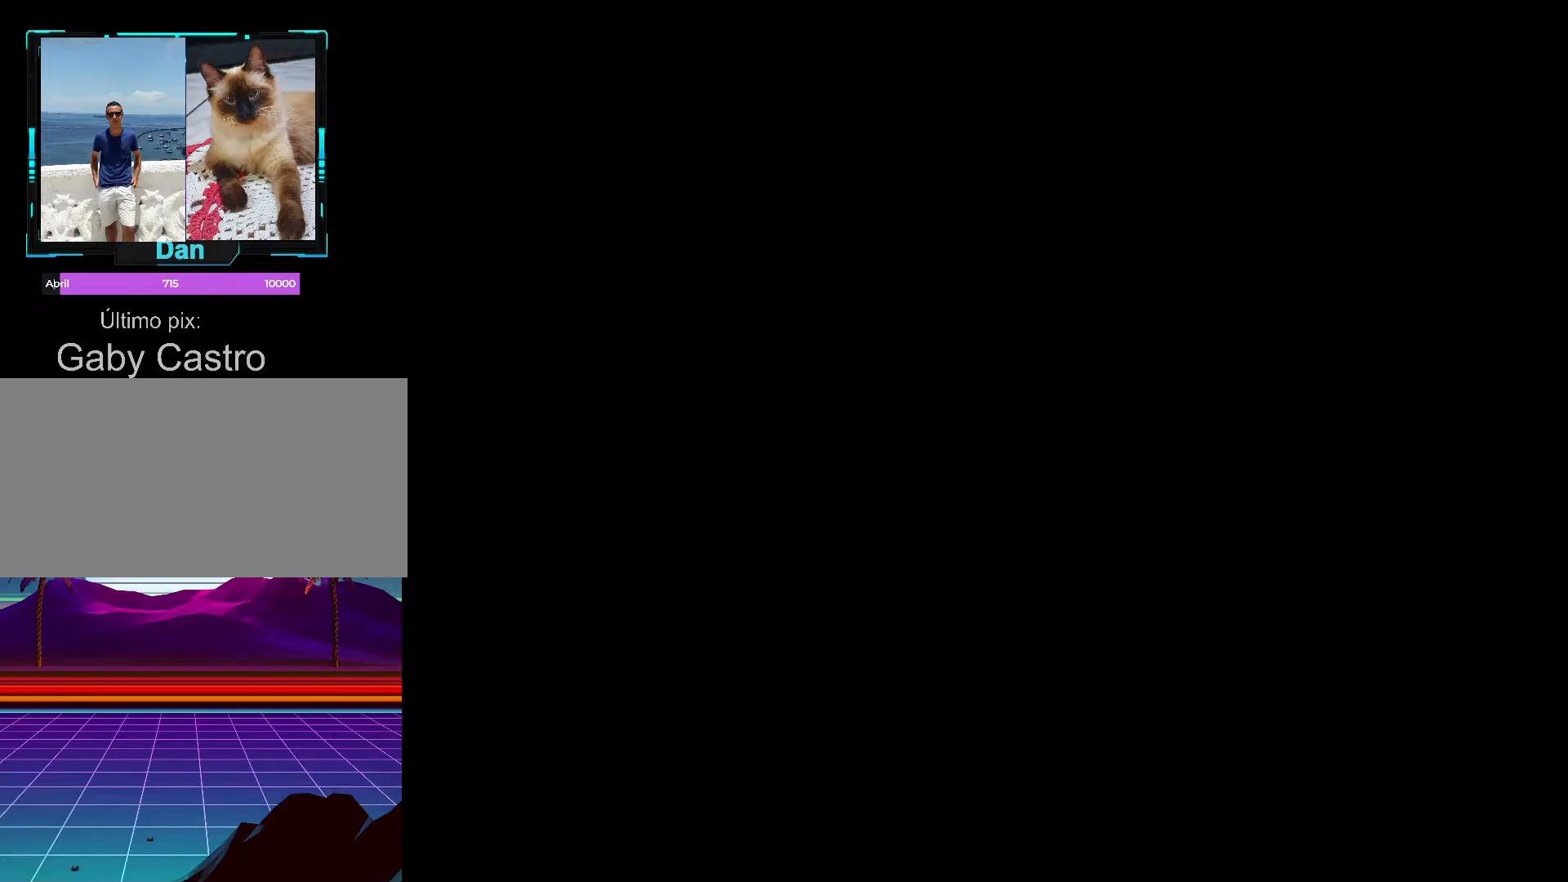
{"buttons": [], "events": []}
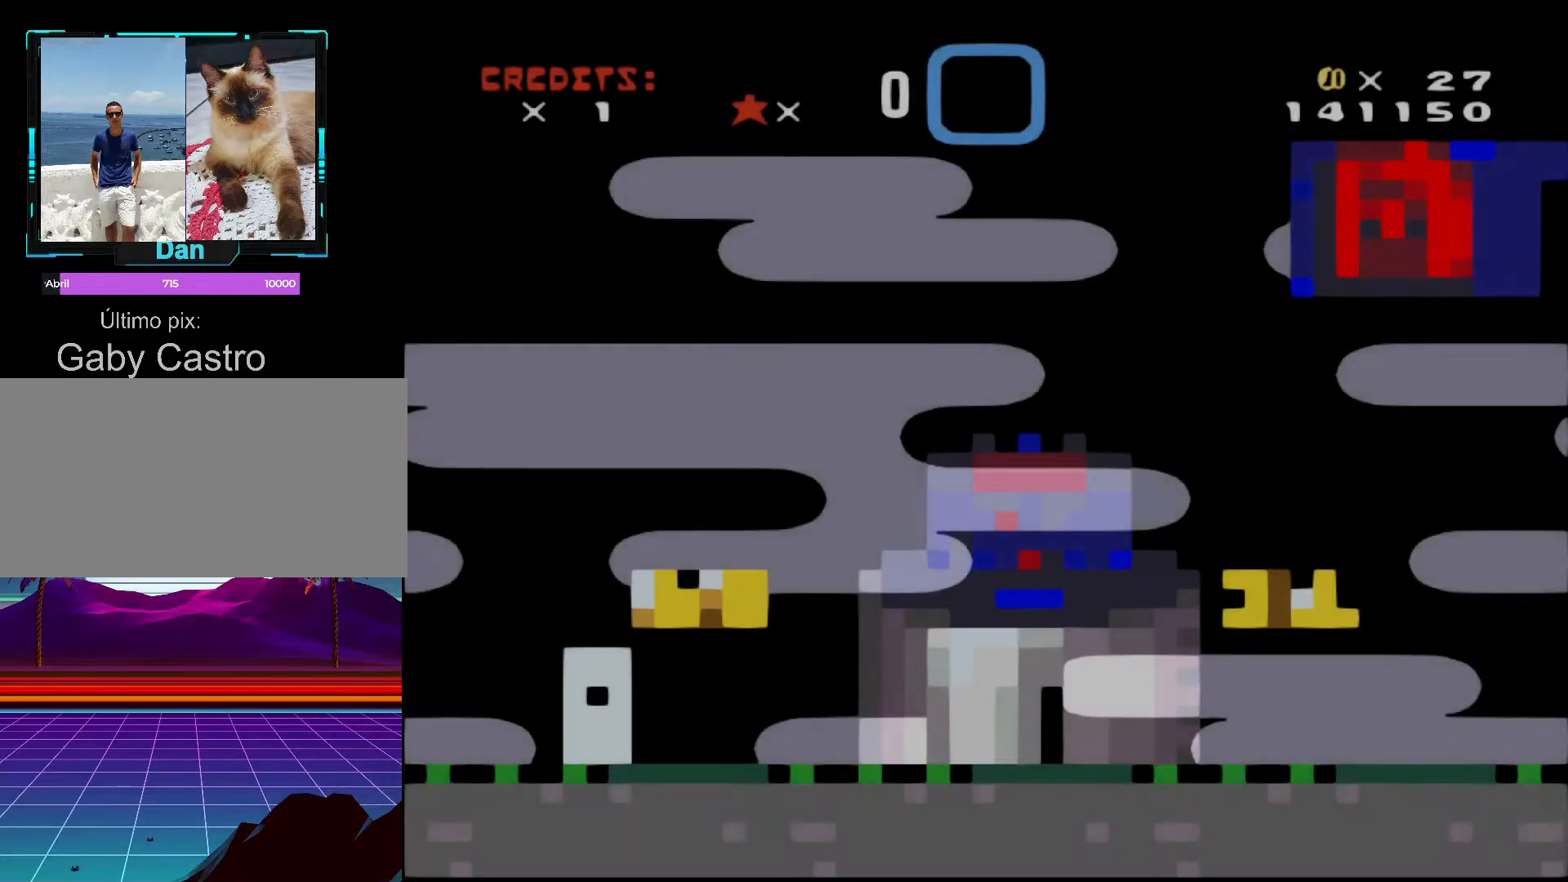
{"buttons": ["DPAD_RIGHT"], "events": [[467, "DPAD_RIGHT", "down"]]}
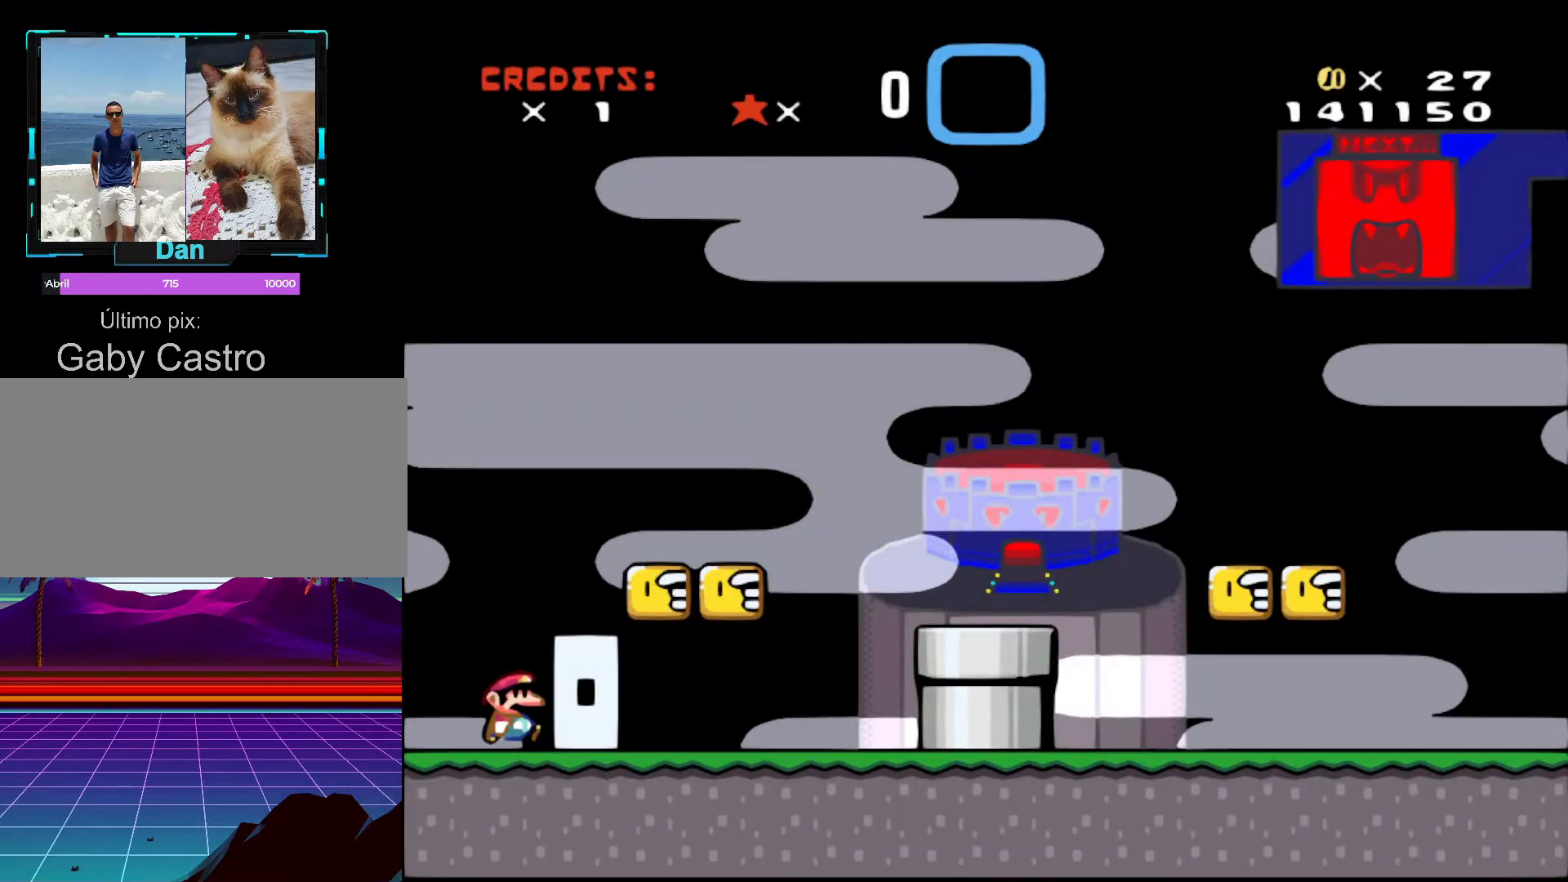
{"buttons": ["B", "Y"], "events": [[17, "Y", "down"], [283, "DPAD_RIGHT", "up"], [367, "B", "down"], [383, "DPAD_LEFT", "down"], [483, "DPAD_LEFT", "up"]]}
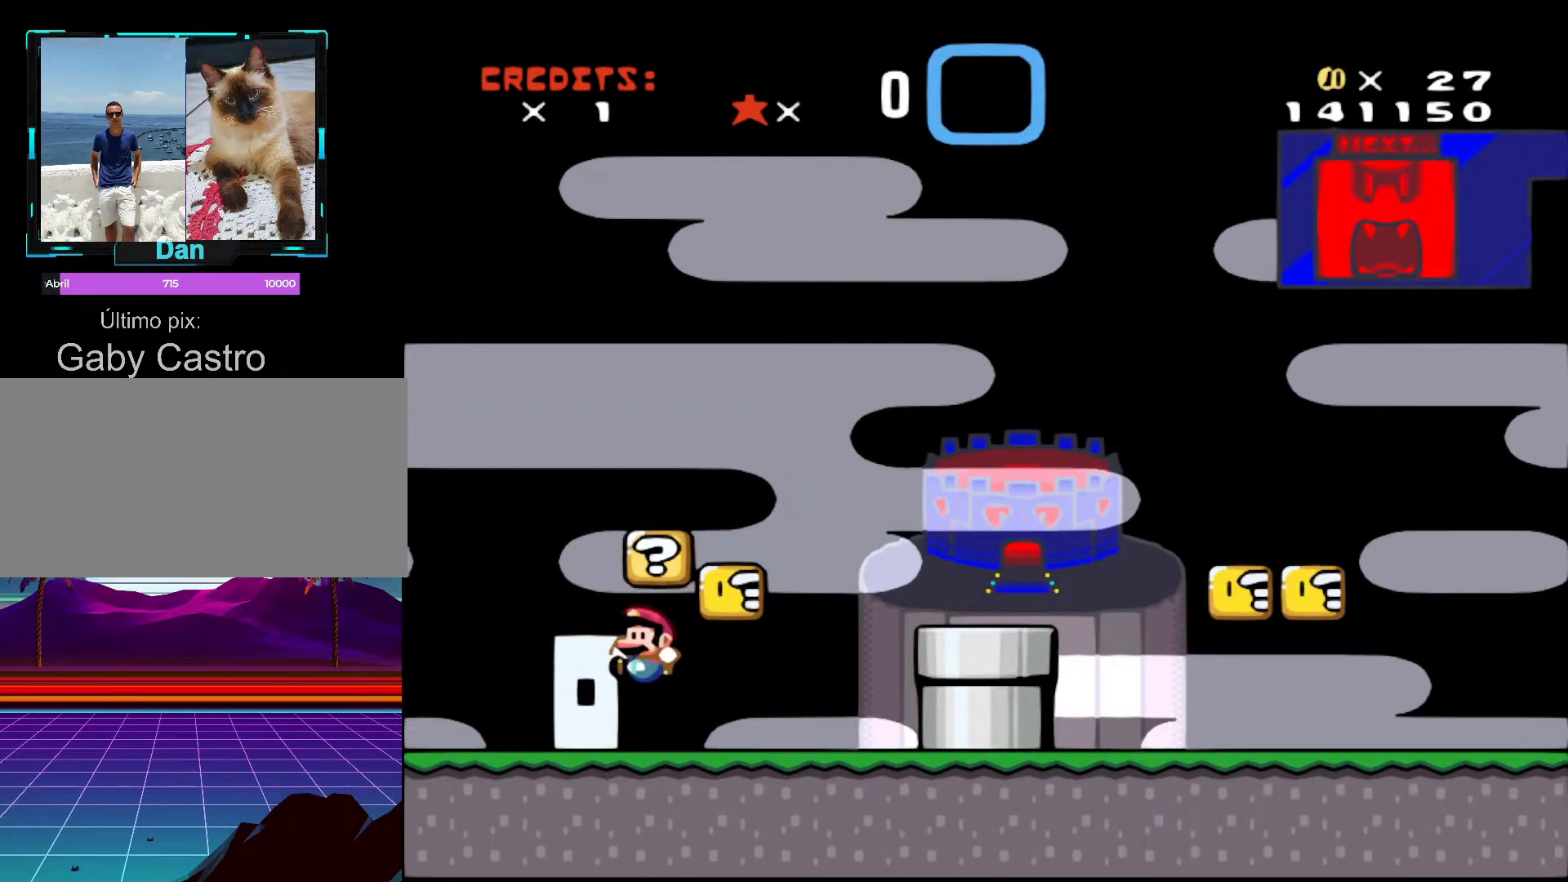
{"buttons": ["DPAD_RIGHT"], "events": [[17, "B", "up"], [33, "Y", "up"], [117, "DPAD_RIGHT", "down"]]}
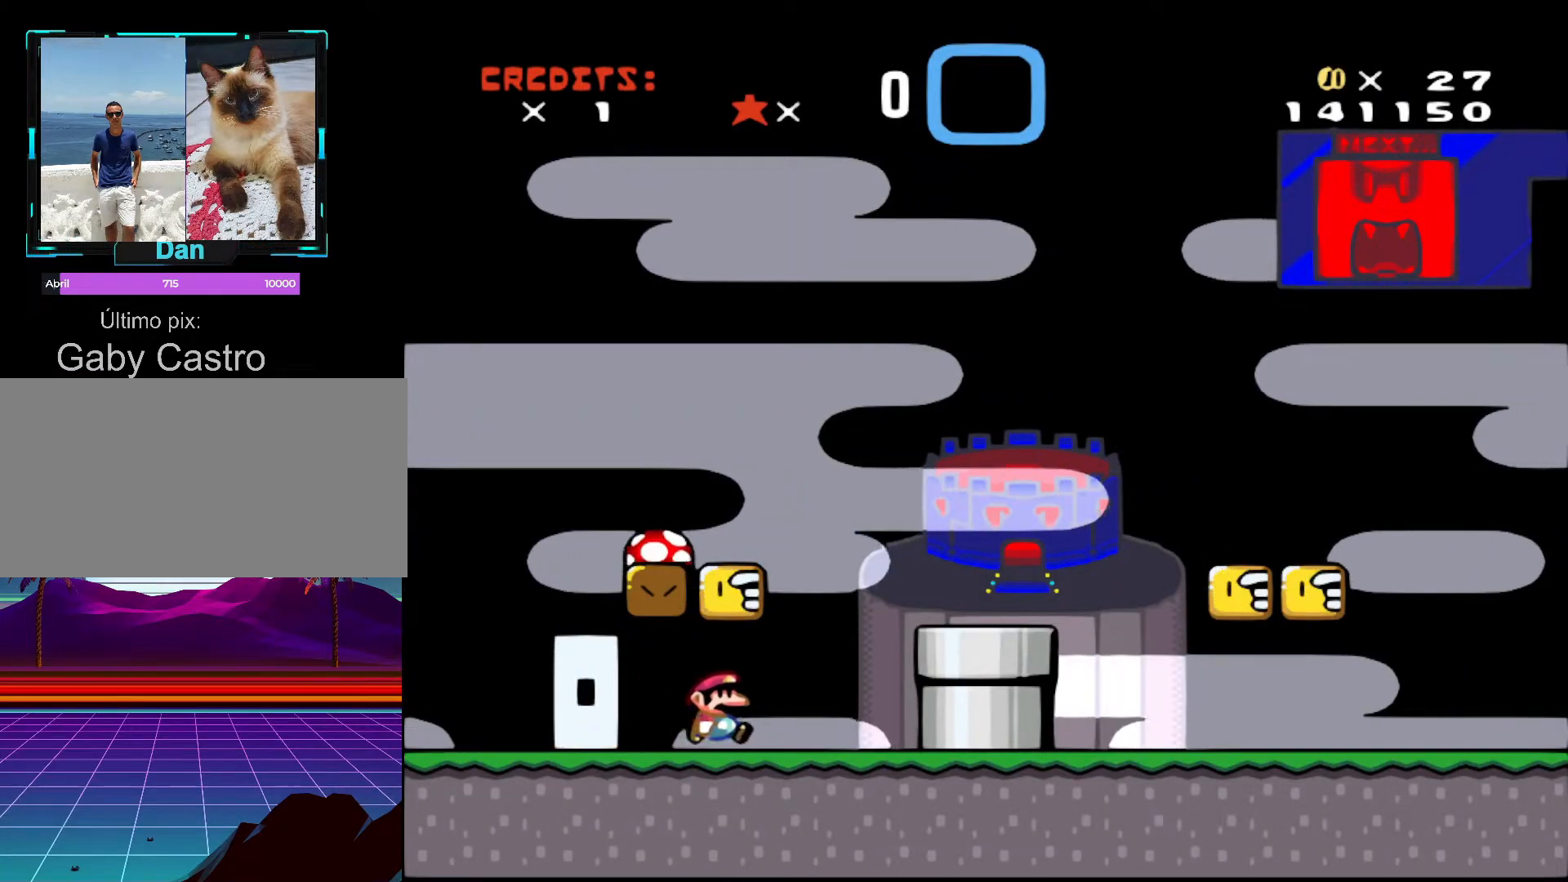
{"buttons": [], "events": [[83, "DPAD_RIGHT", "up"], [333, "DPAD_LEFT", "down"], [383, "DPAD_LEFT", "up"]]}
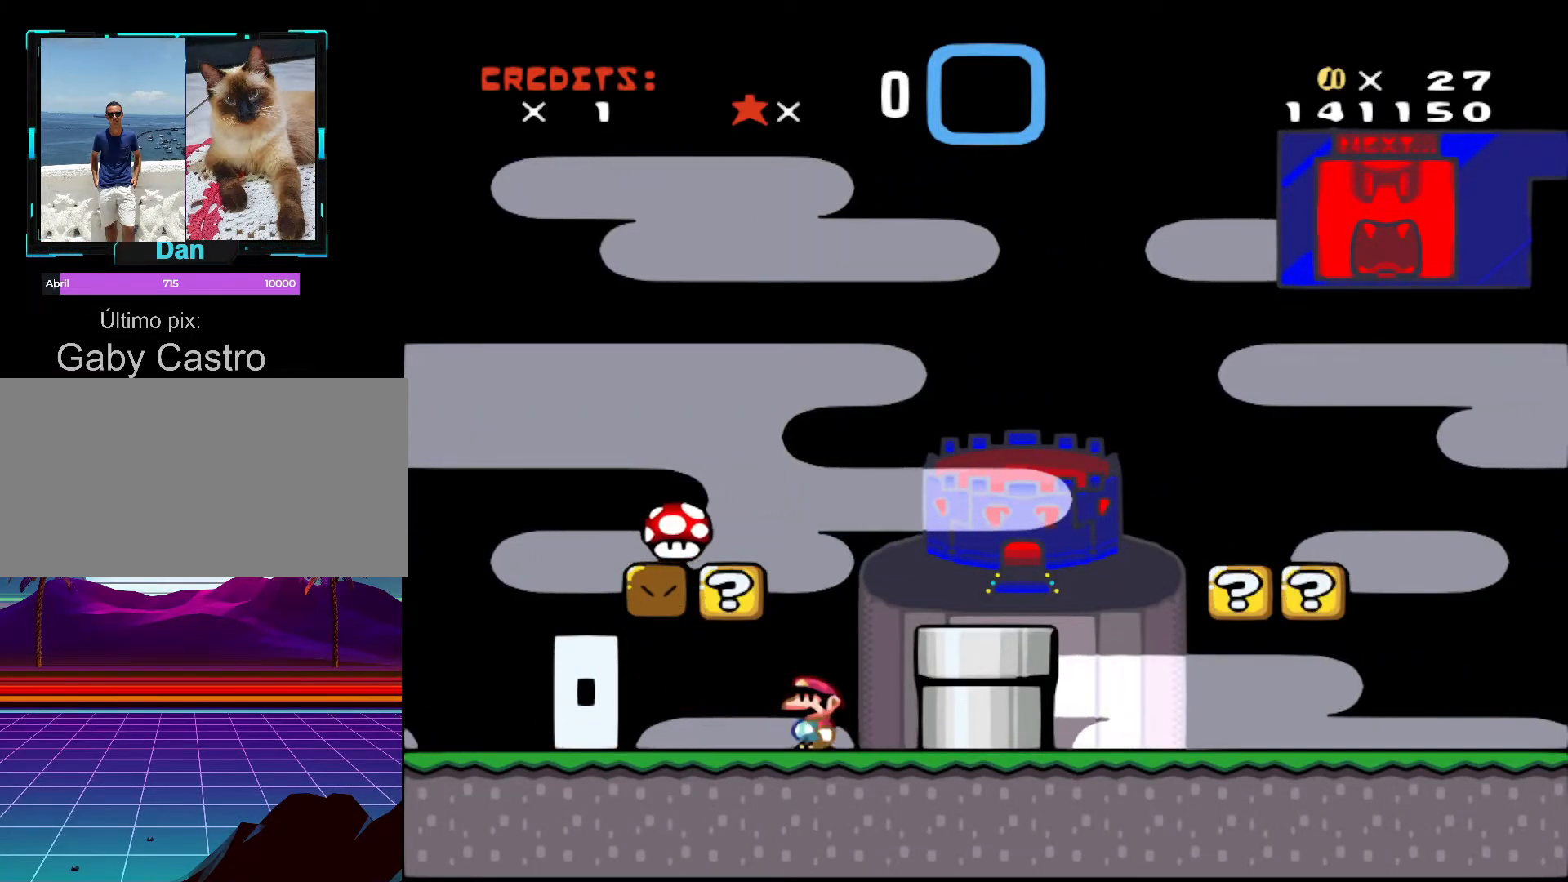
{"buttons": [], "events": [[17, "B", "down"], [83, "B", "up"], [117, "B", "down"], [333, "B", "up"]]}
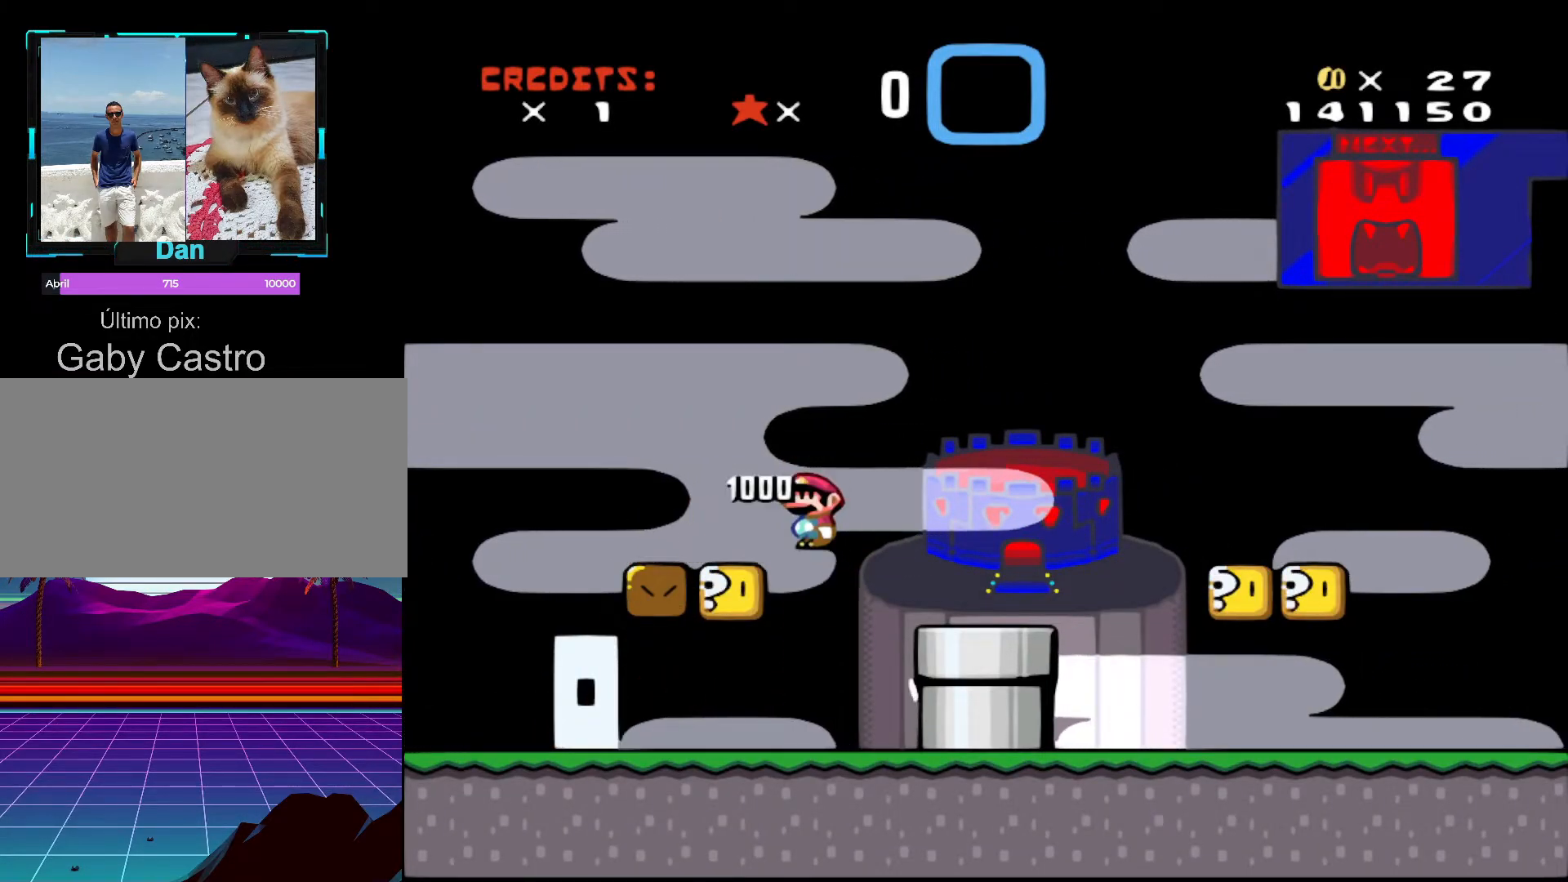
{"buttons": [], "events": []}
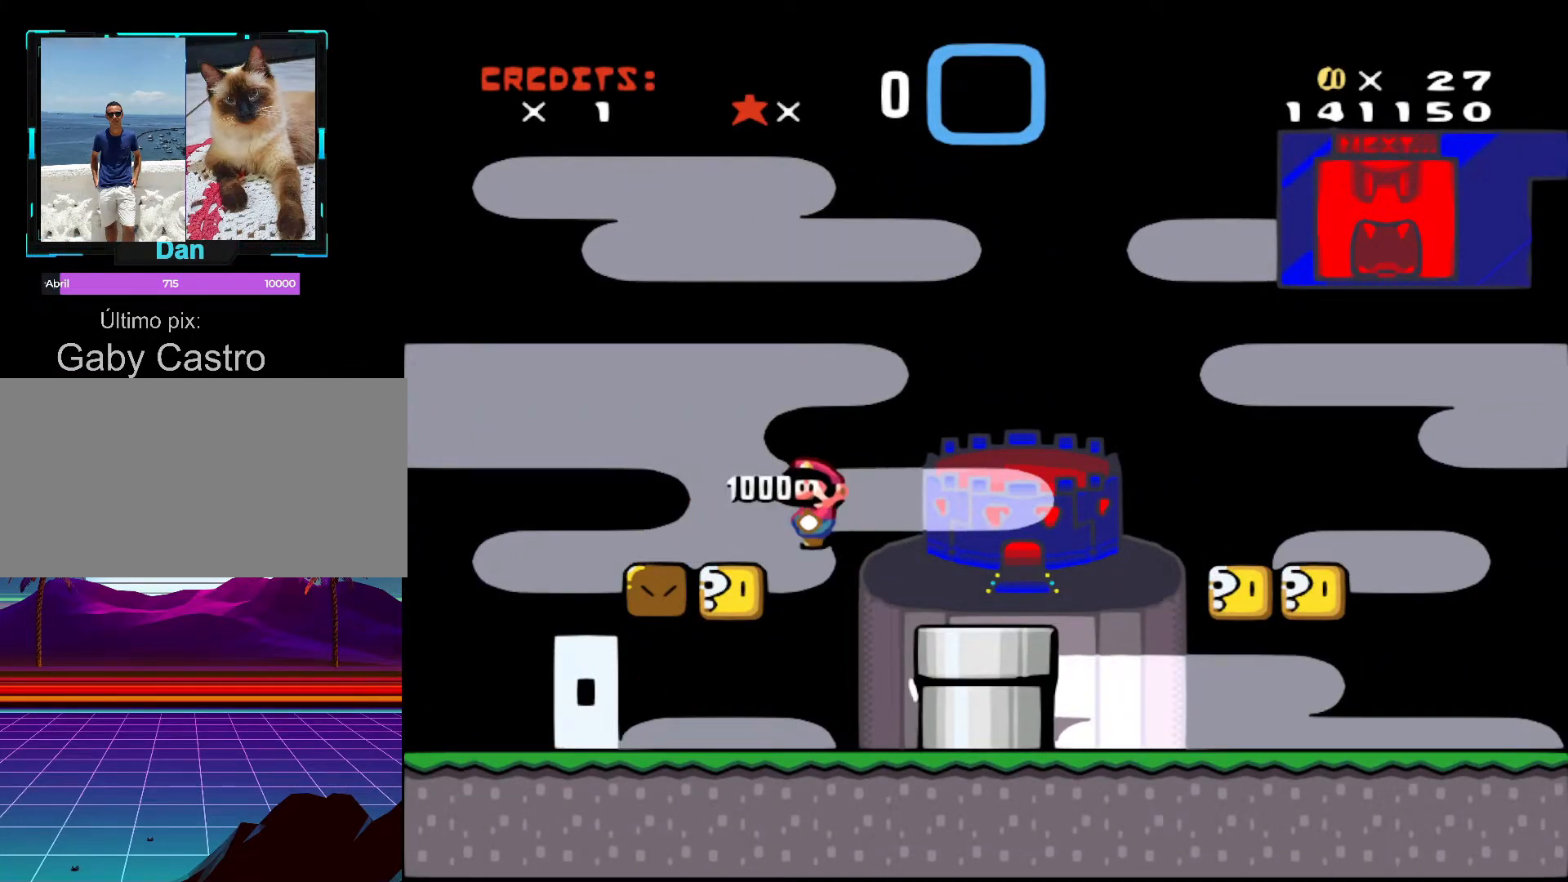
{"buttons": [], "events": []}
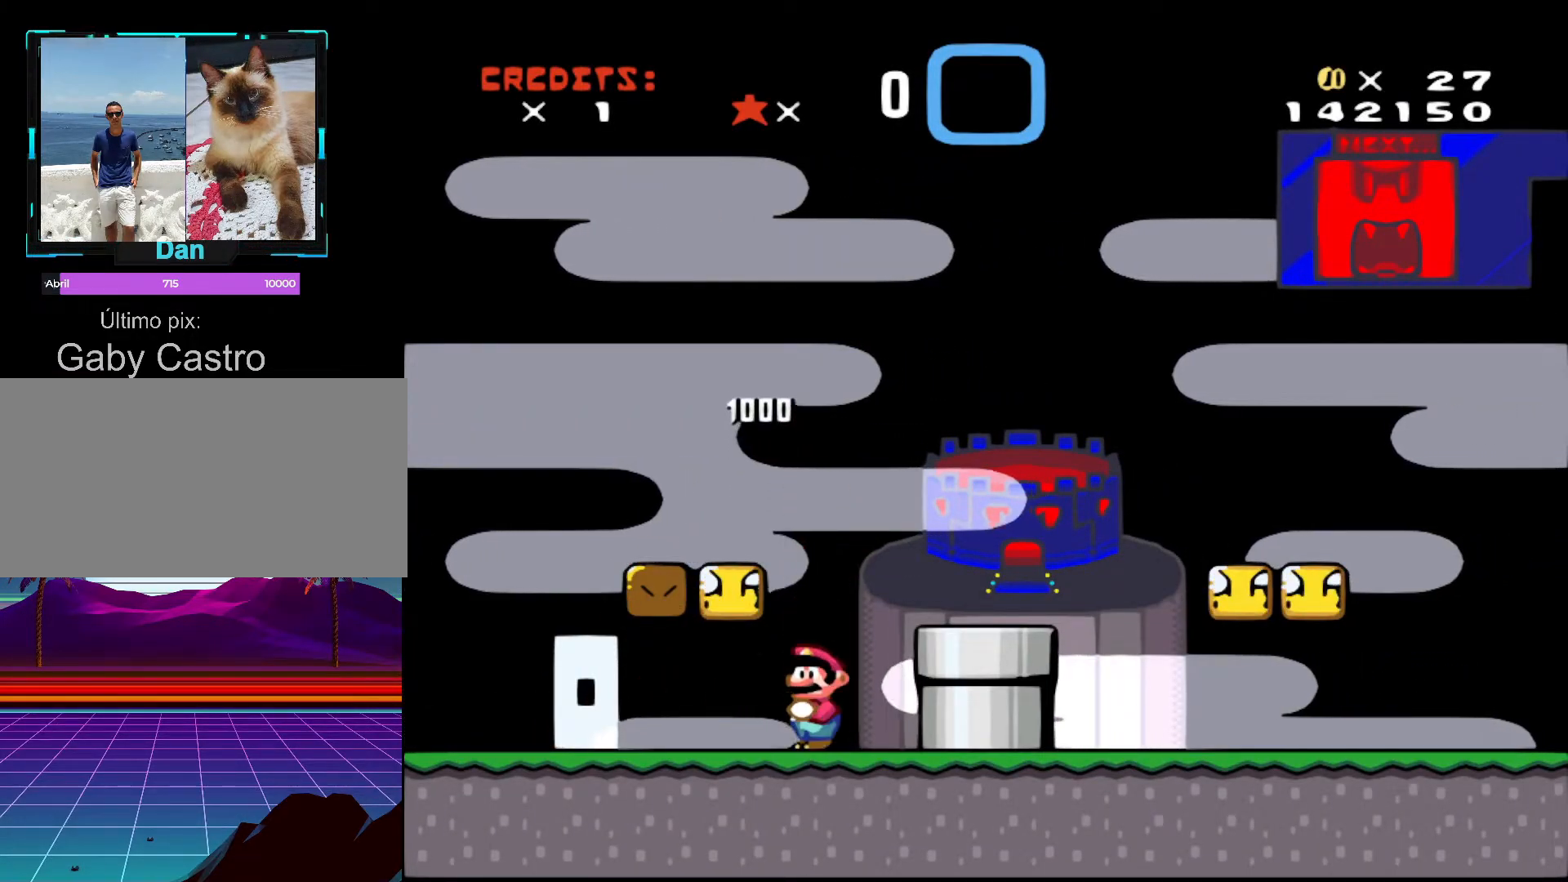
{"buttons": ["DPAD_LEFT"], "events": [[467, "DPAD_LEFT", "down"]]}
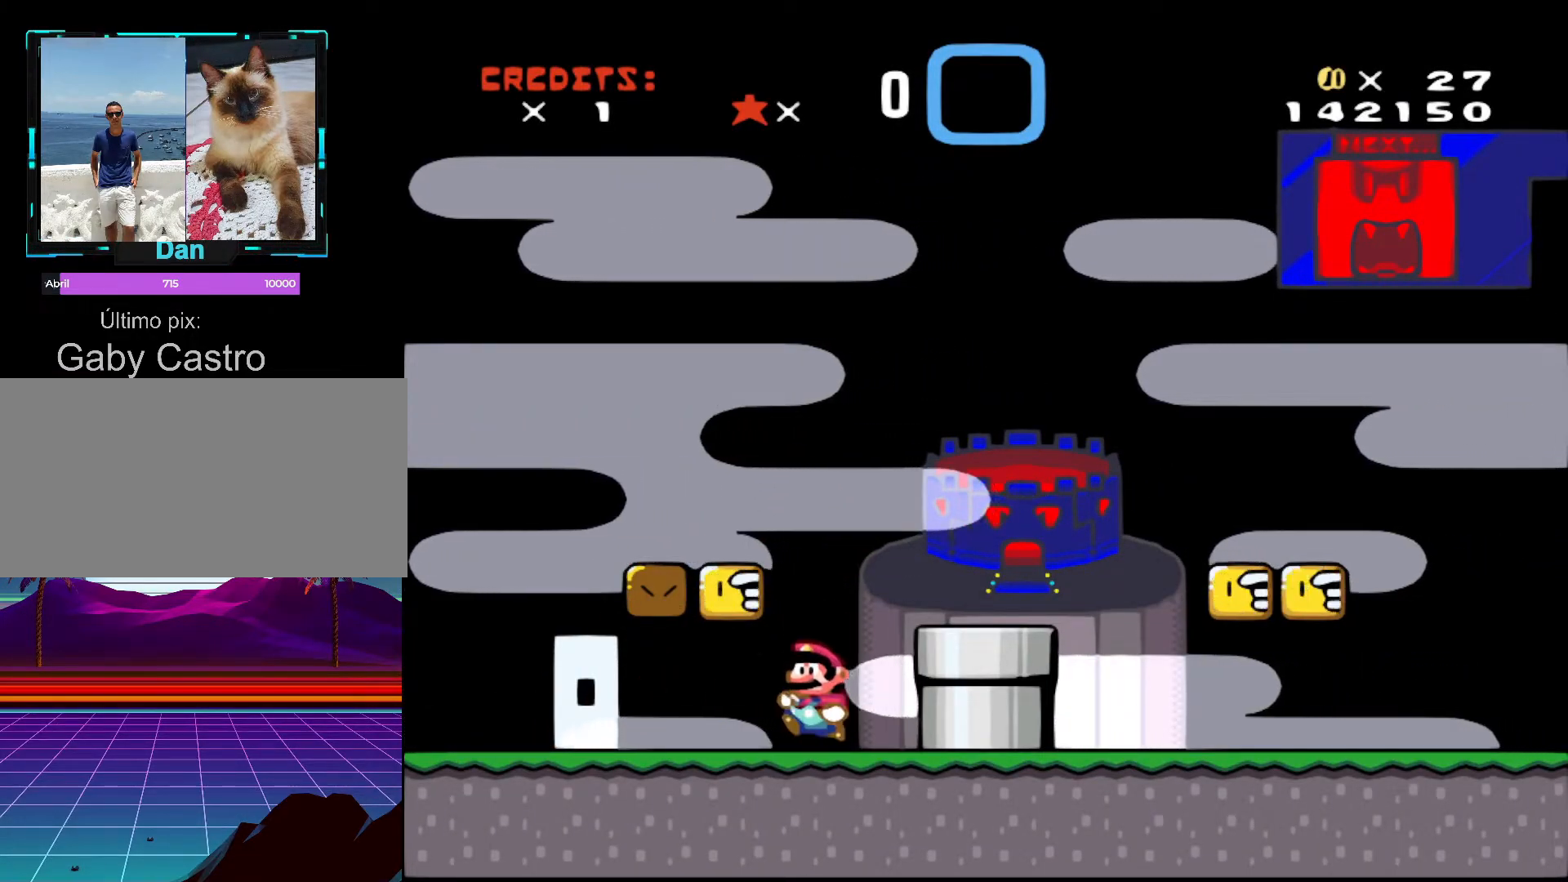
{"buttons": [], "events": [[83, "B", "down"], [133, "DPAD_LEFT", "up"], [167, "B", "up"]]}
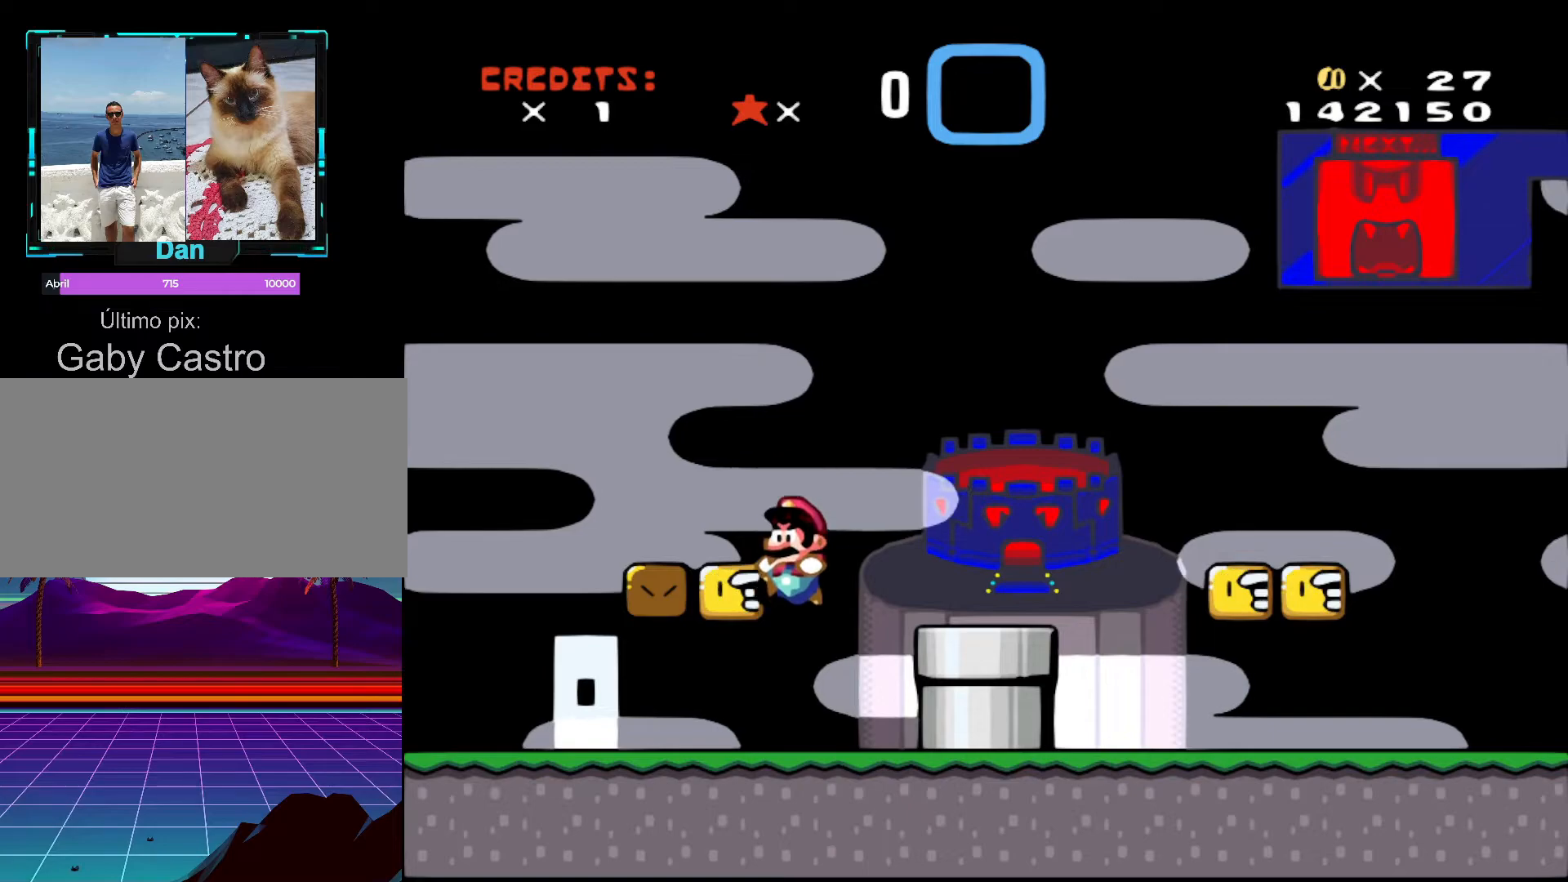
{"buttons": ["DPAD_RIGHT"], "events": [[33, "DPAD_LEFT", "down"], [217, "B", "down"], [267, "DPAD_LEFT", "up"], [317, "B", "up"], [367, "DPAD_RIGHT", "down"]]}
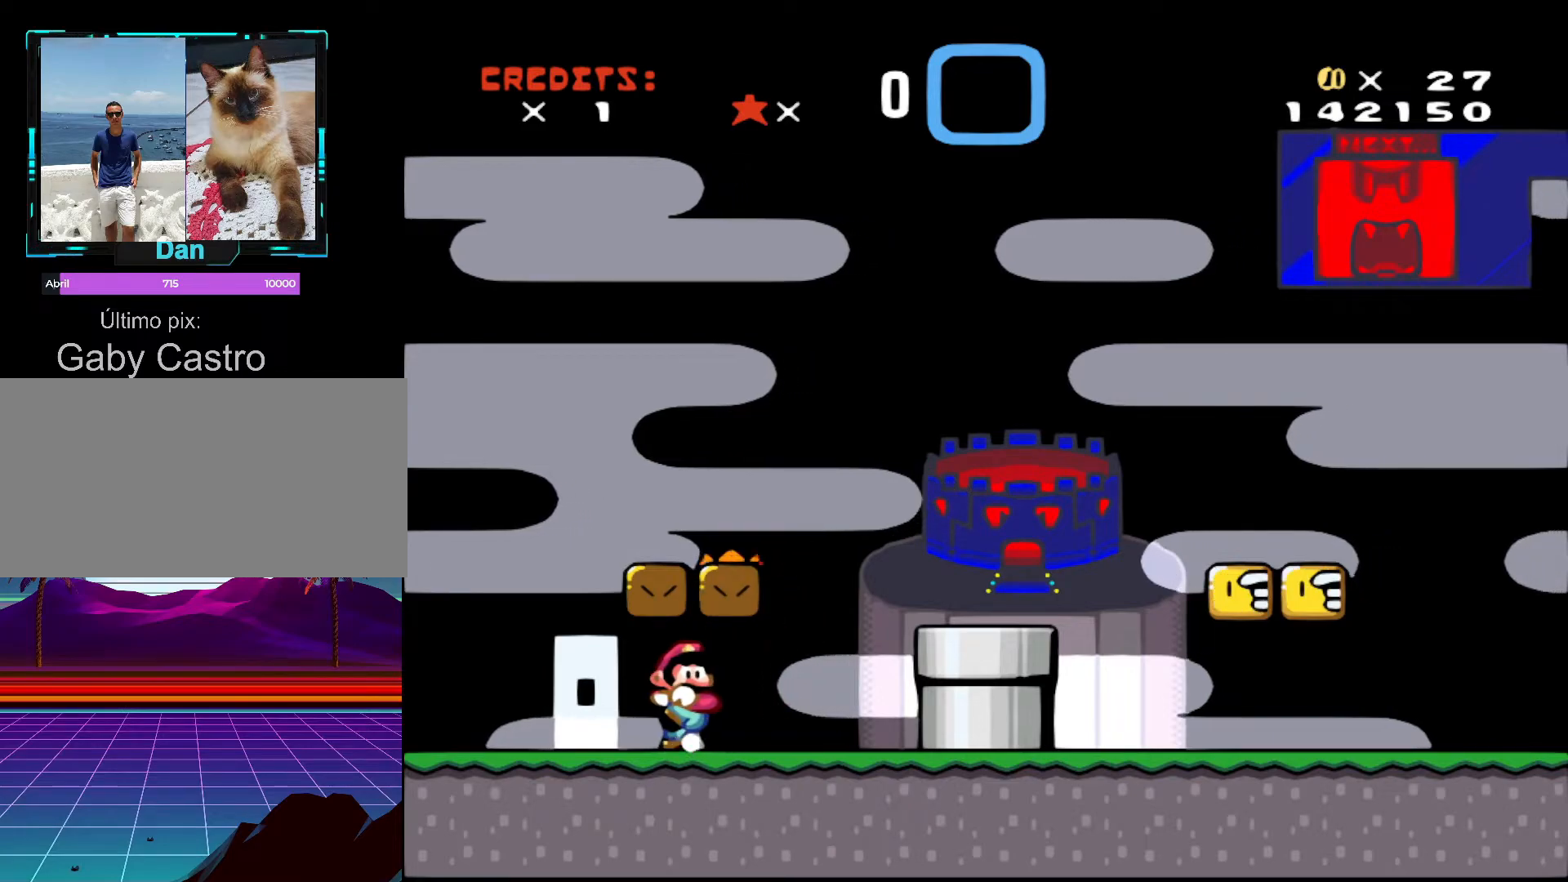
{"buttons": [], "events": [[417, "DPAD_RIGHT", "up"]]}
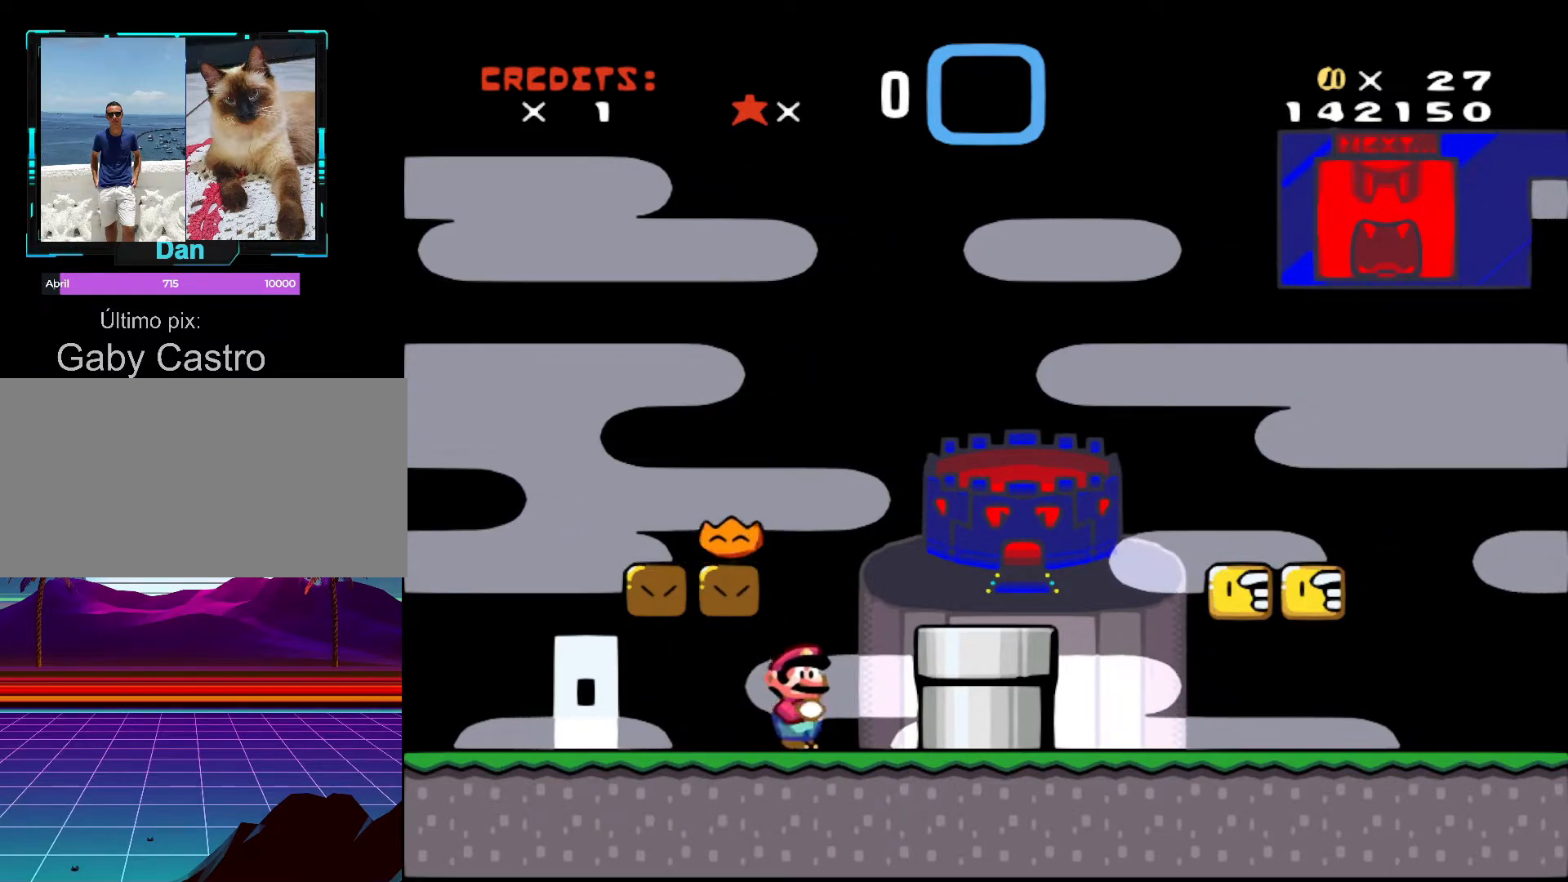
{"buttons": [], "events": [[17, "B", "down"], [17, "DPAD_LEFT", "down"], [217, "B", "up"], [333, "DPAD_LEFT", "up"]]}
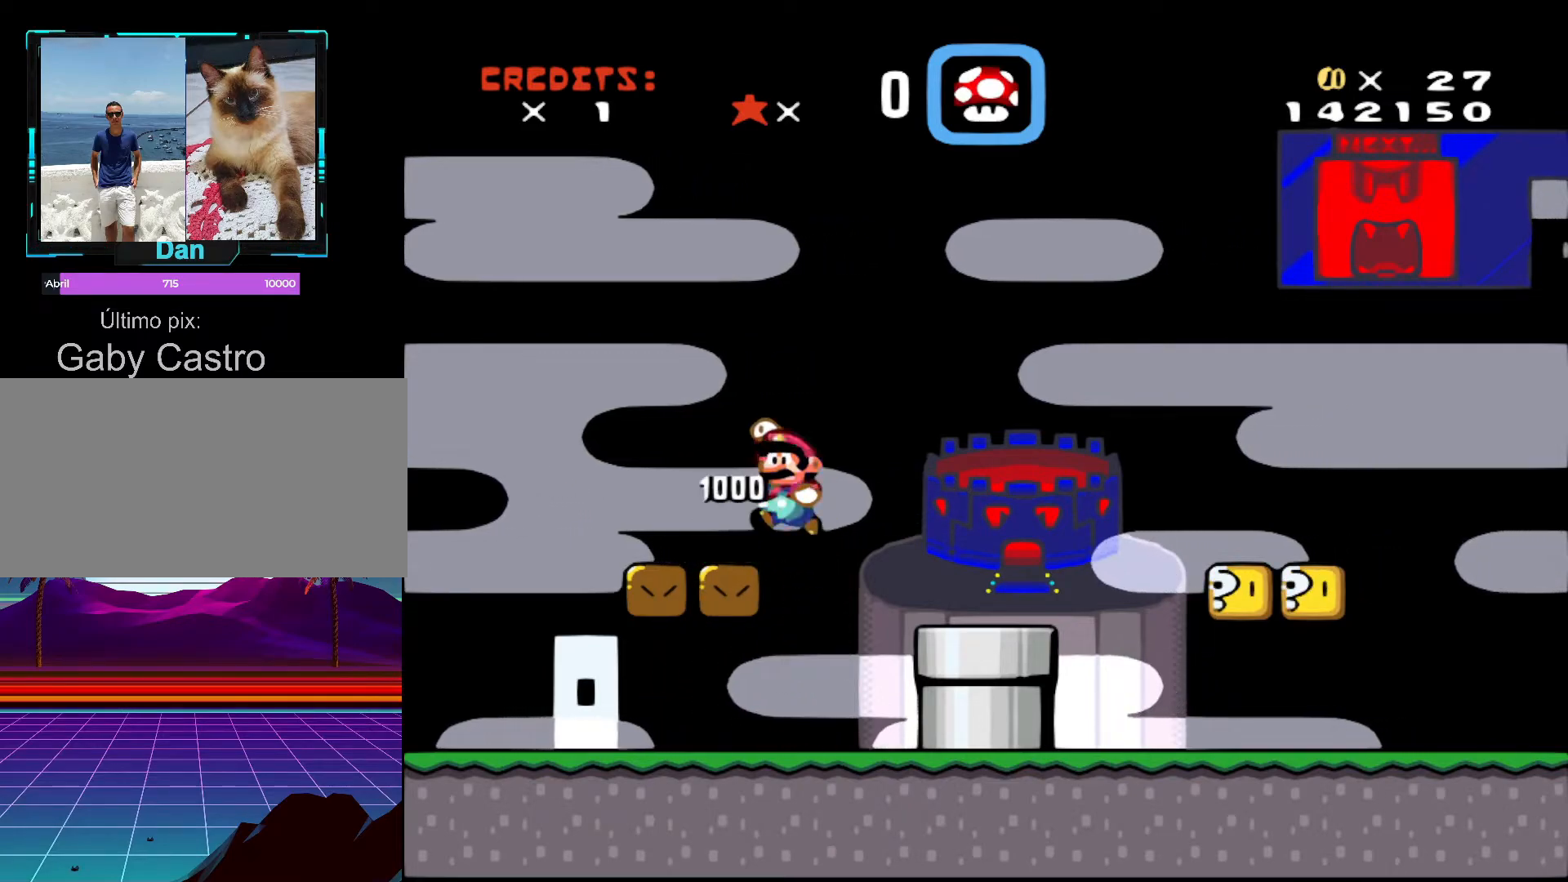
{"buttons": ["DPAD_RIGHT"], "events": [[17, "DPAD_RIGHT", "down"], [267, "Y", "down"], [417, "Y", "up"]]}
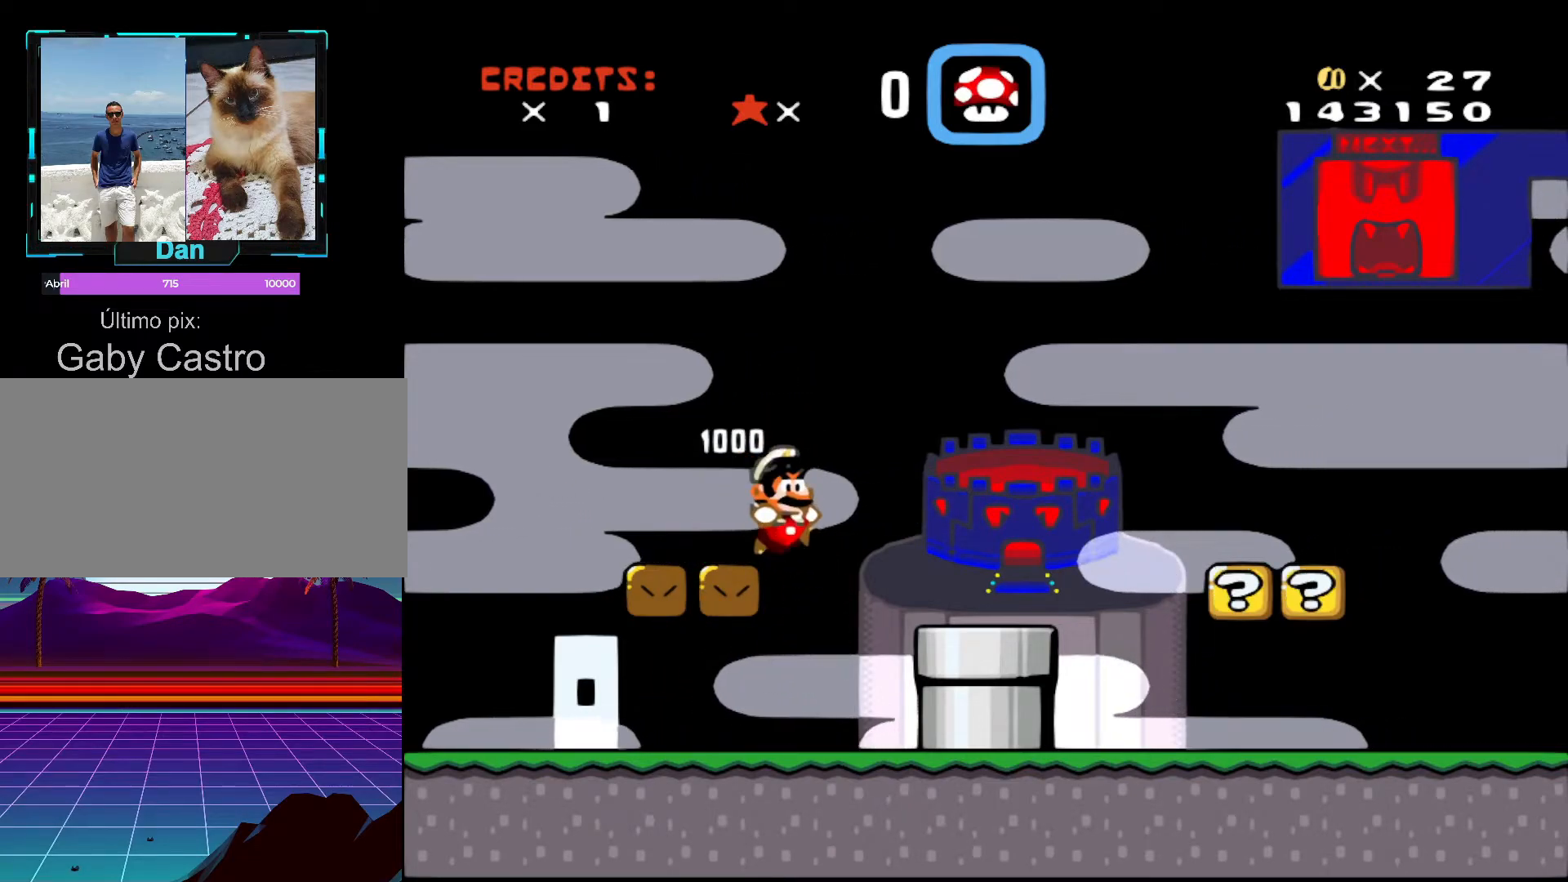
{"buttons": ["B", "Y", "DPAD_RIGHT"], "events": [[167, "Y", "down"], [367, "B", "down"]]}
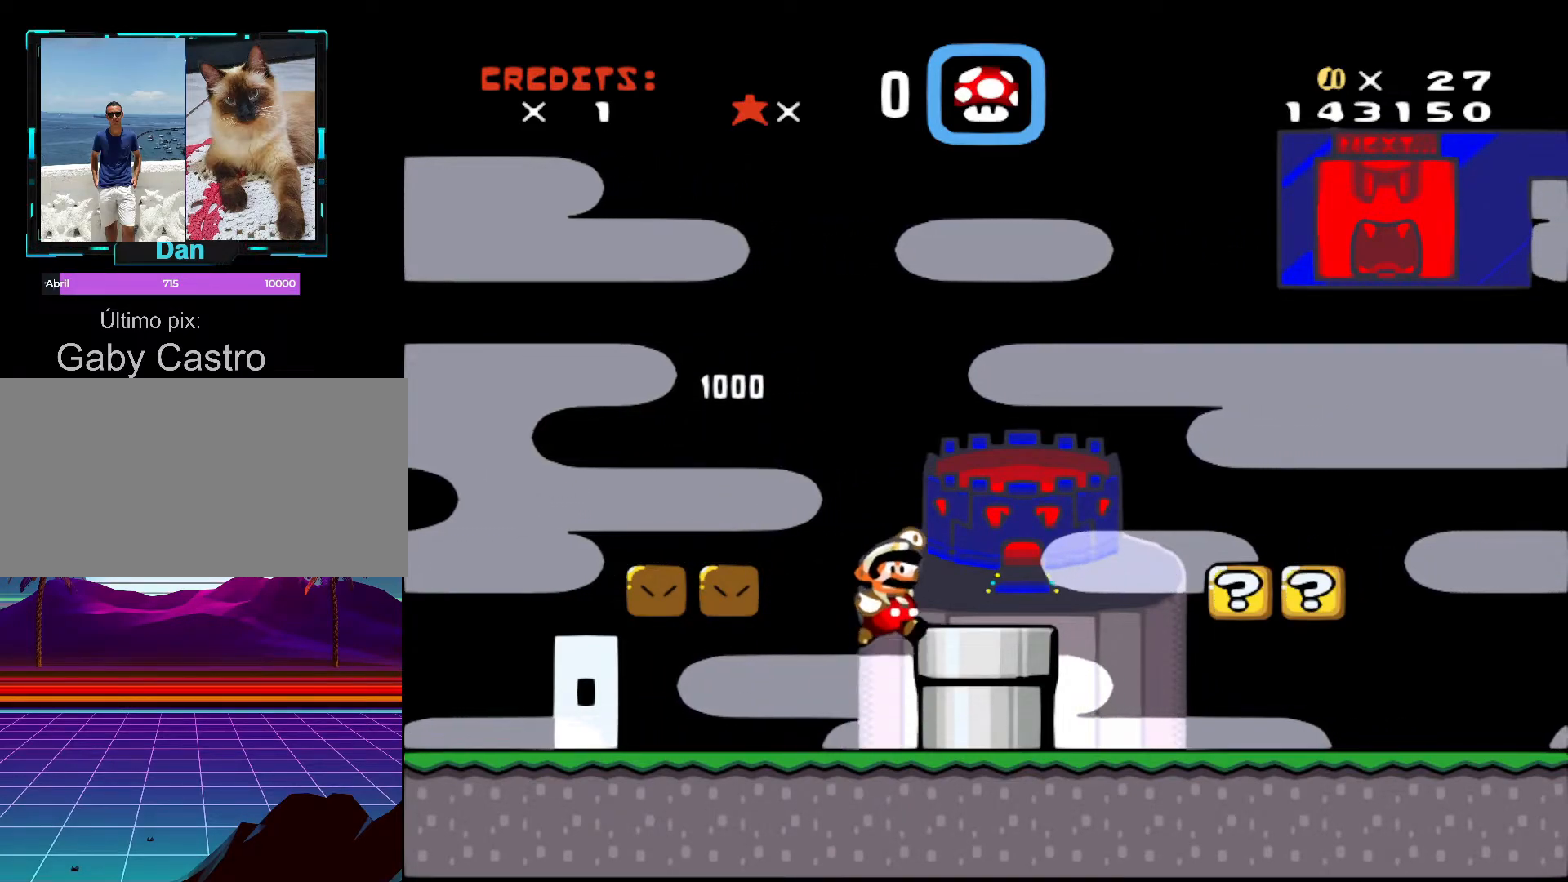
{"buttons": ["Y", "DPAD_RIGHT"], "events": [[83, "B", "up"], [117, "Y", "up"], [167, "Y", "down"]]}